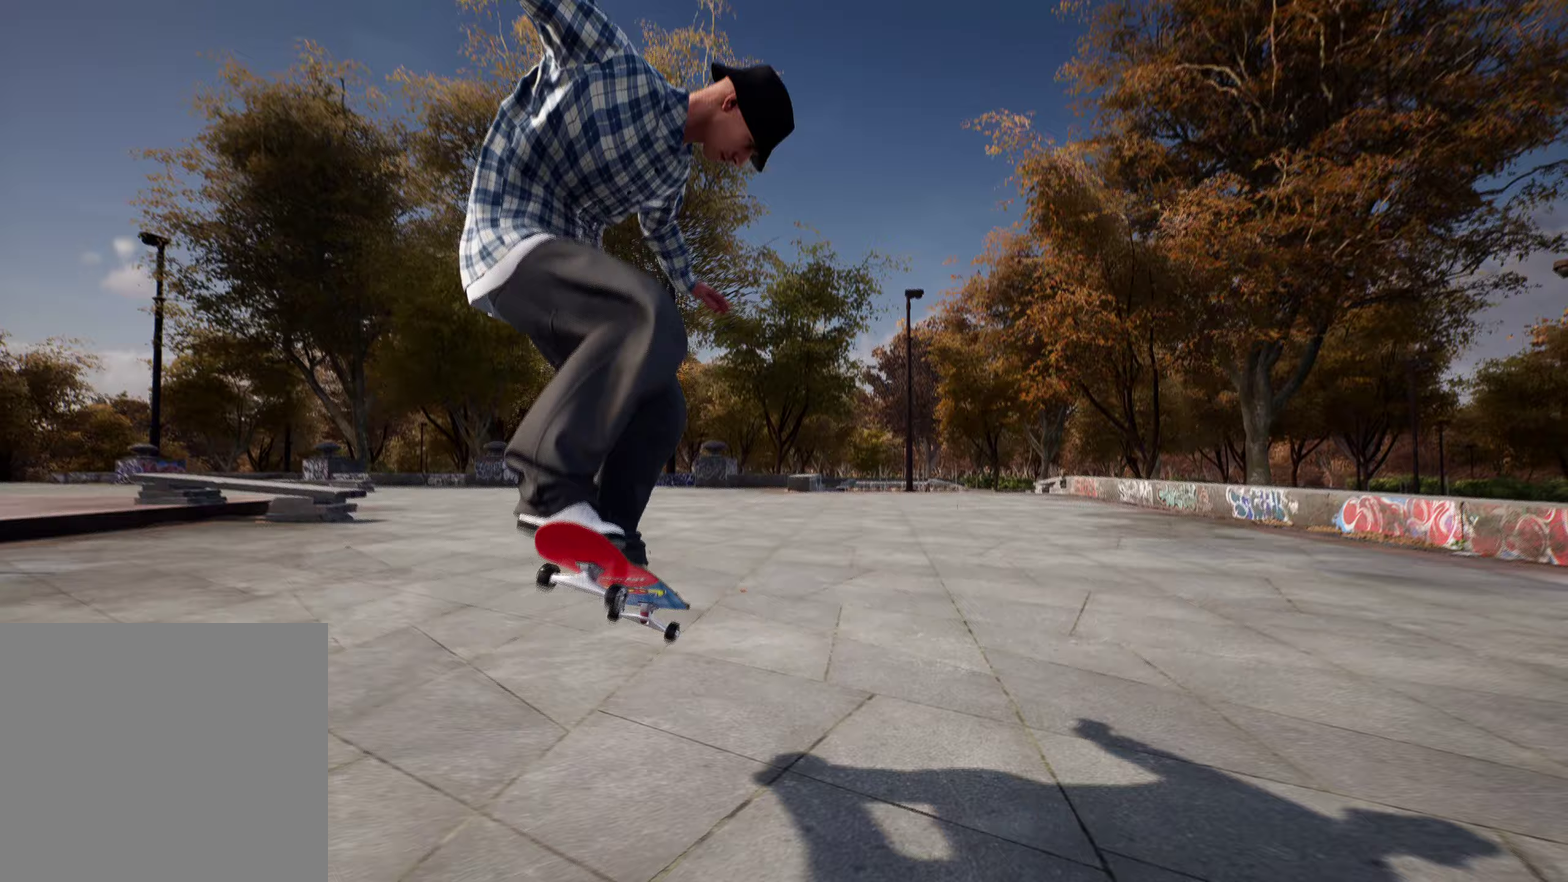
Gameplay with a controller (Xbox layout); each line is a JSON object with the inputs held at the frame after it (dt_ms = milliseconds from this image to that frame). "events" lists button and stick changes between this image and that frame as [ms after this image, input, new state], when the widget could be followed in between. This overlay highlights the sticks when they move; stick clicks (L3 R3) are not distinguishable. Not read: L3 R3.
{"dt_ms": 700, "buttons": ["A"], "left_stick": "center", "right_stick": "center", "events": [[450, "R2", "down"], [567, "R2", "up"], [667, "A", "down"]]}
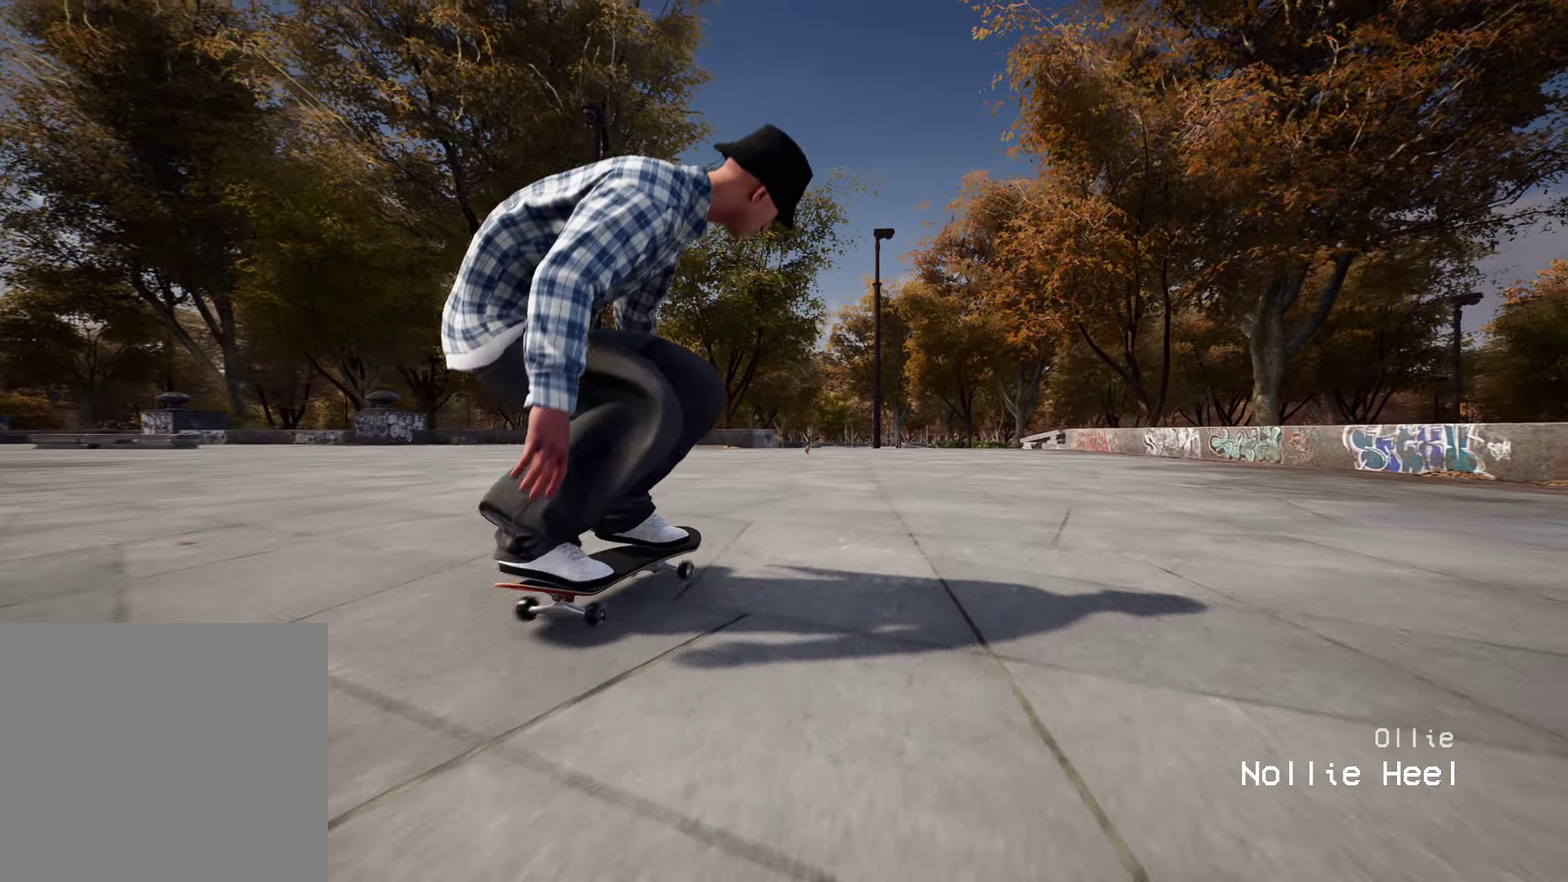
{"dt_ms": 300, "buttons": [], "left_stick": "center", "right_stick": "center", "events": [[183, "A", "up"]]}
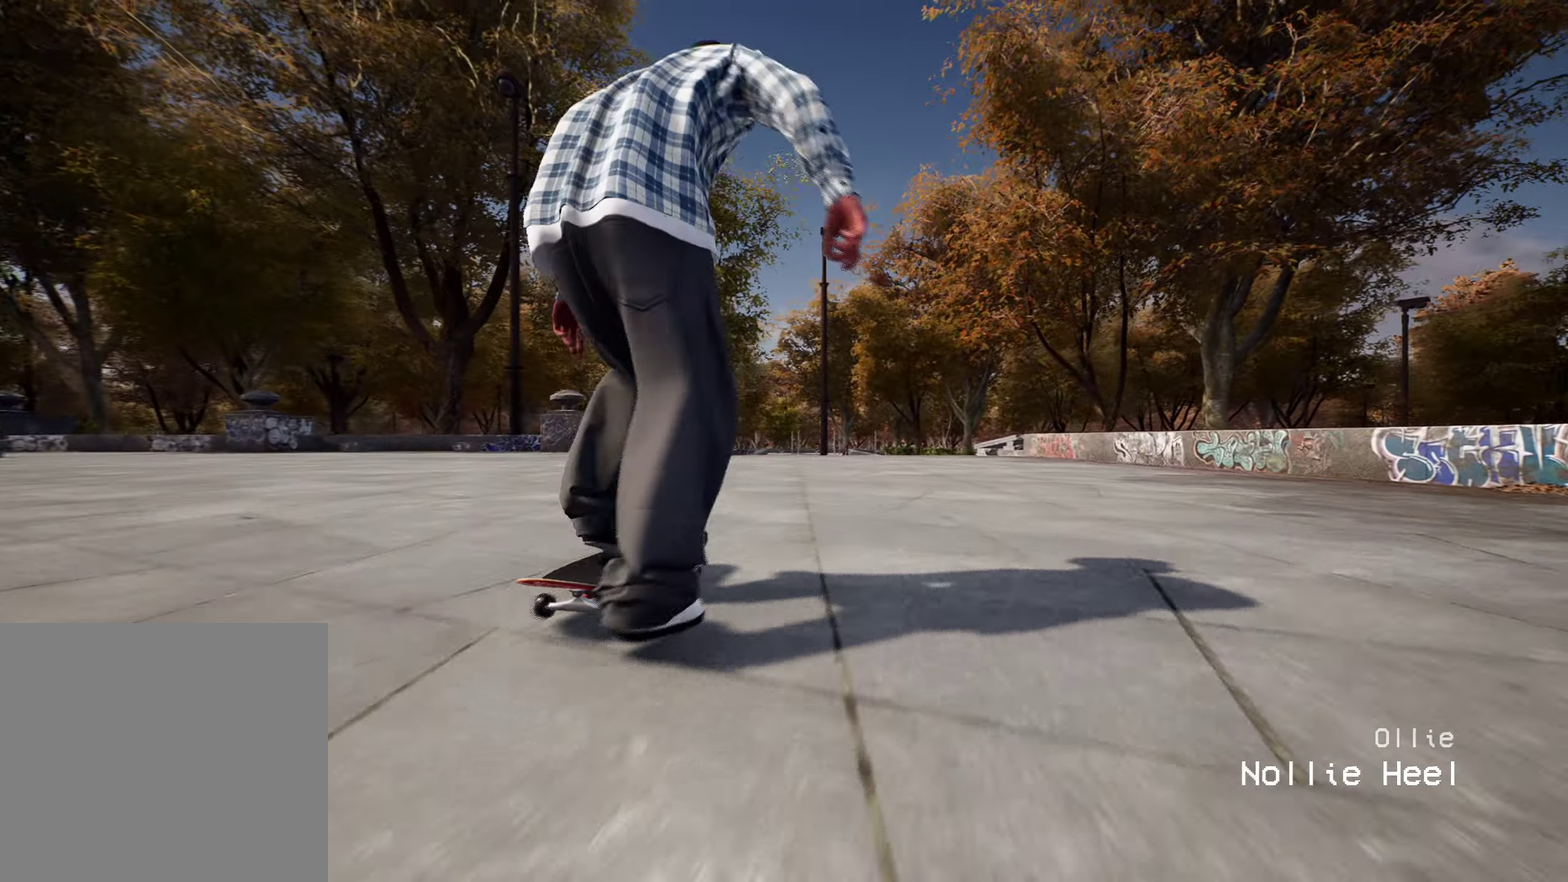
{"dt_ms": 700, "buttons": ["L2"], "left_stick": "center", "right_stick": "center", "events": [[33, "L2", "down"], [100, "L2", "up"], [367, "L2", "down"], [467, "L2", "up"], [667, "L2", "down"]]}
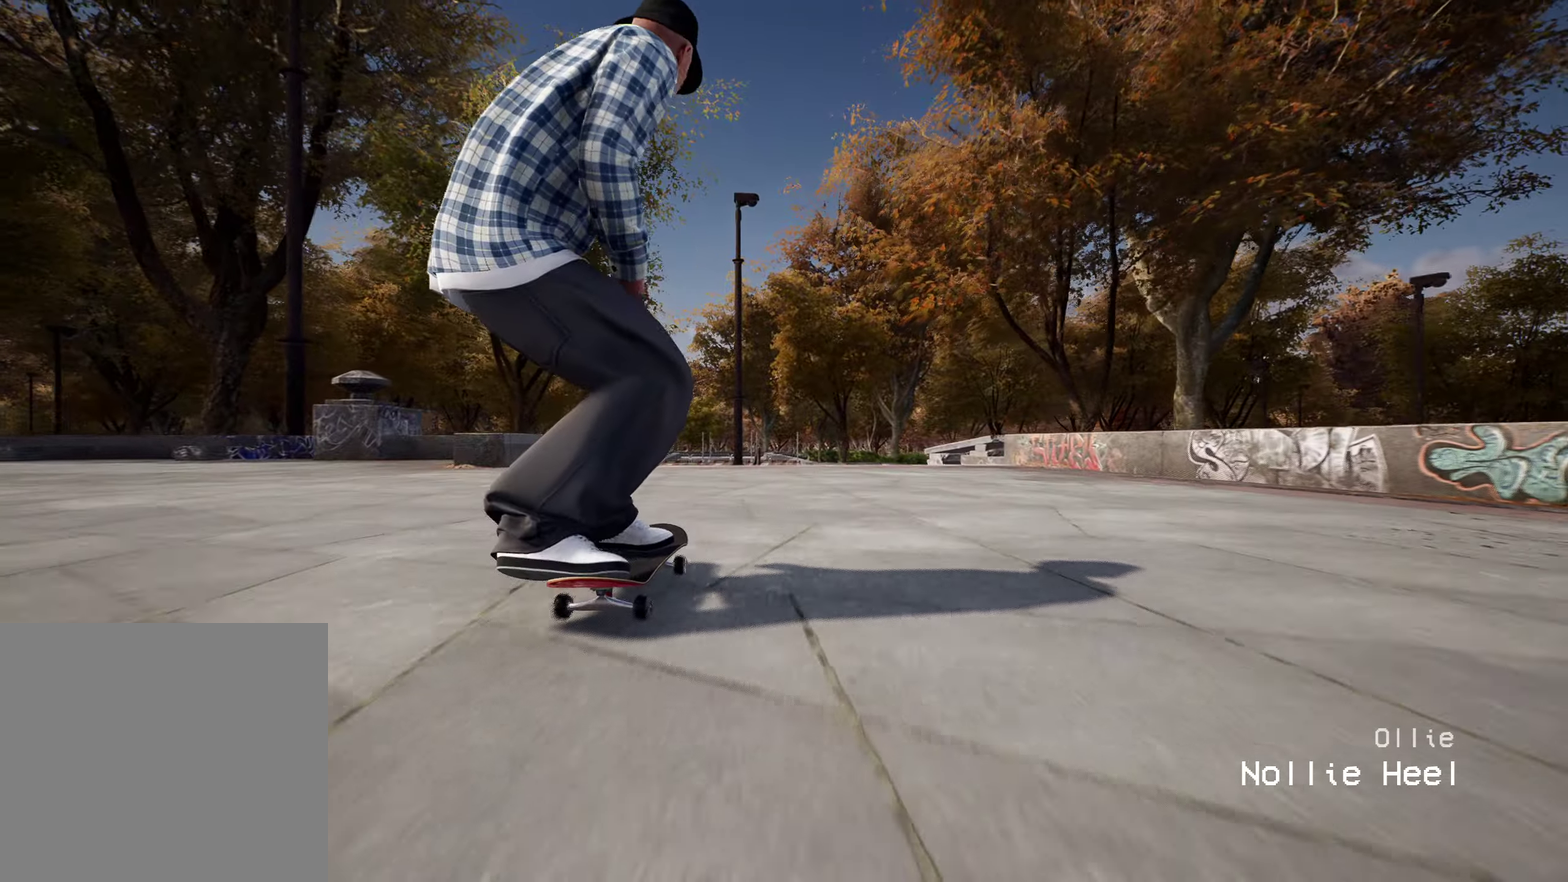
{"dt_ms": 300, "buttons": ["R2"], "left_stick": "center", "right_stick": "center", "events": [[67, "L2", "up"], [300, "R2", "down"]]}
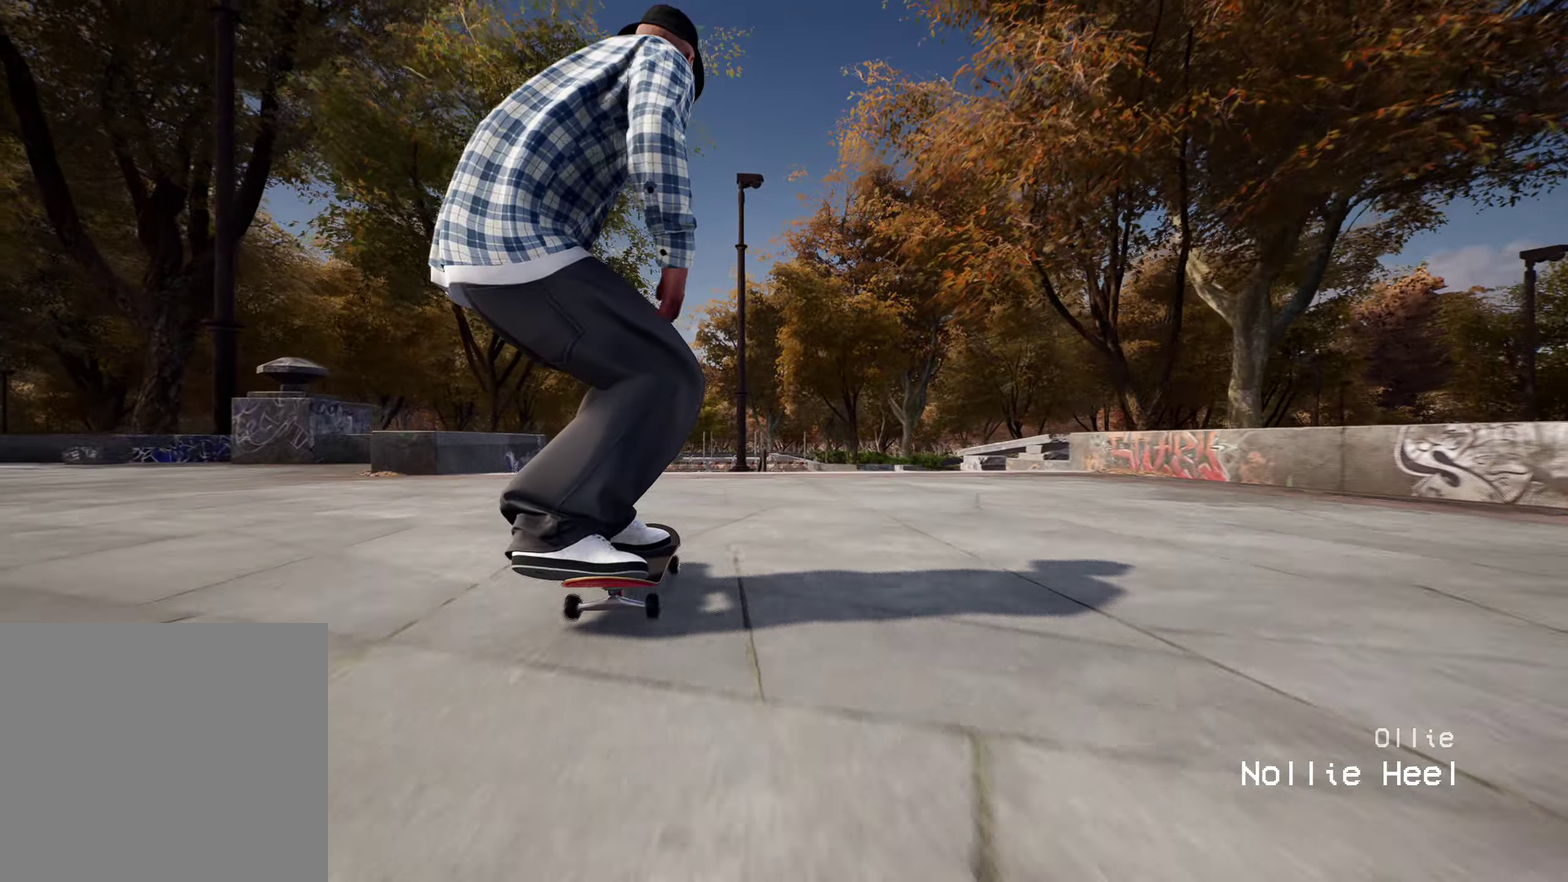
{"dt_ms": 700, "buttons": [], "left_stick": "left", "right_stick": "center", "events": [[100, "R2", "up"], [267, "right_stick", "down"], [567, "right_stick", "down-right"], [600, "left_stick", "left"], [617, "right_stick", "right"], [700, "right_stick", "center"]]}
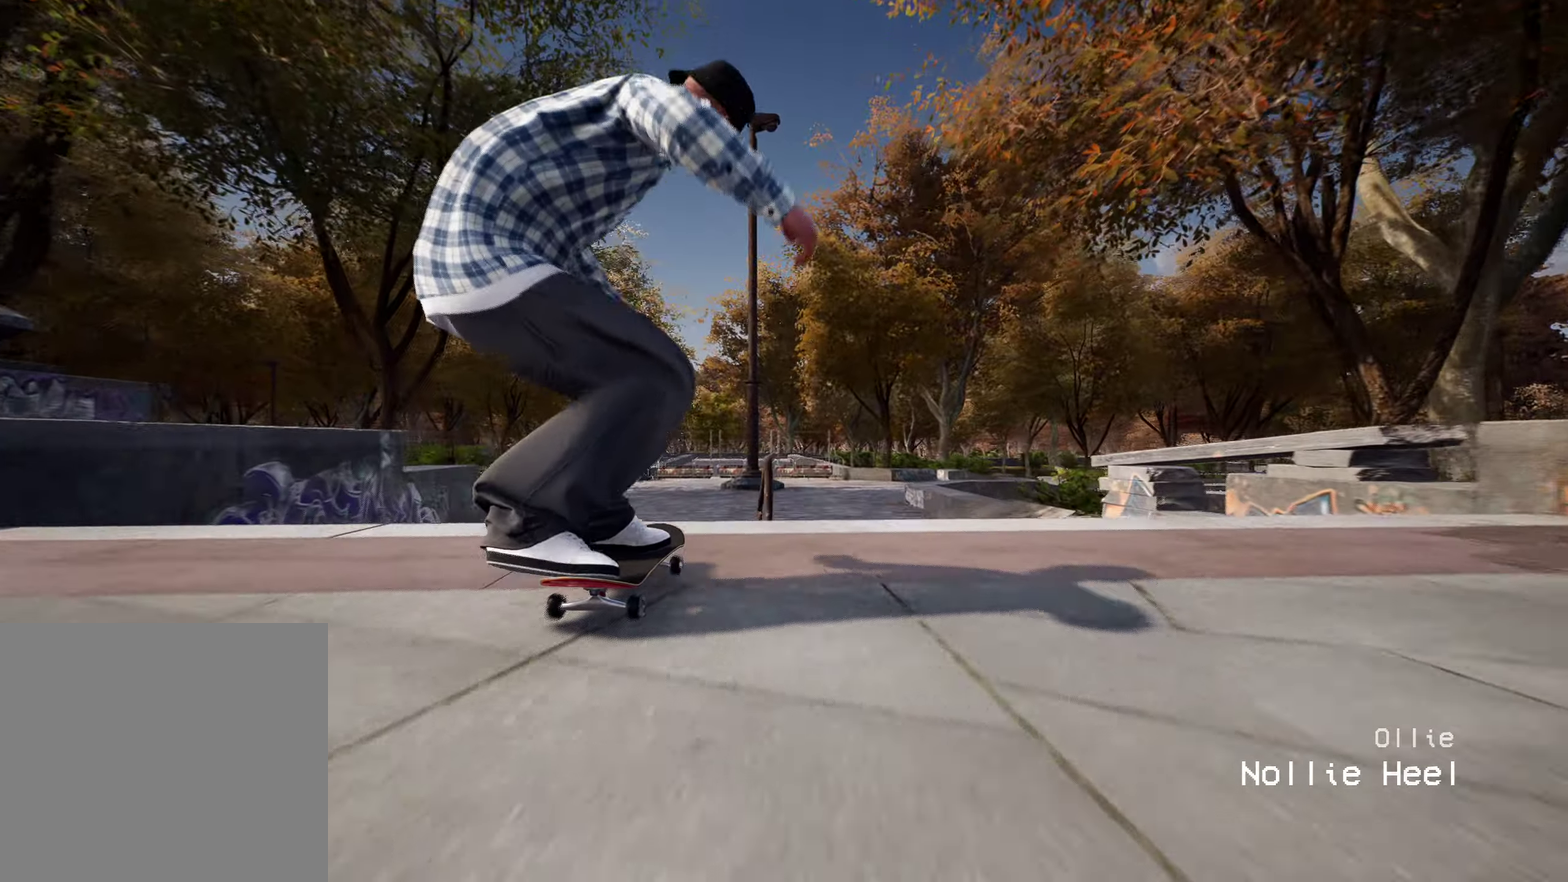
{"dt_ms": 300, "buttons": [], "left_stick": "center", "right_stick": "center", "events": [[17, "left_stick", "center"]]}
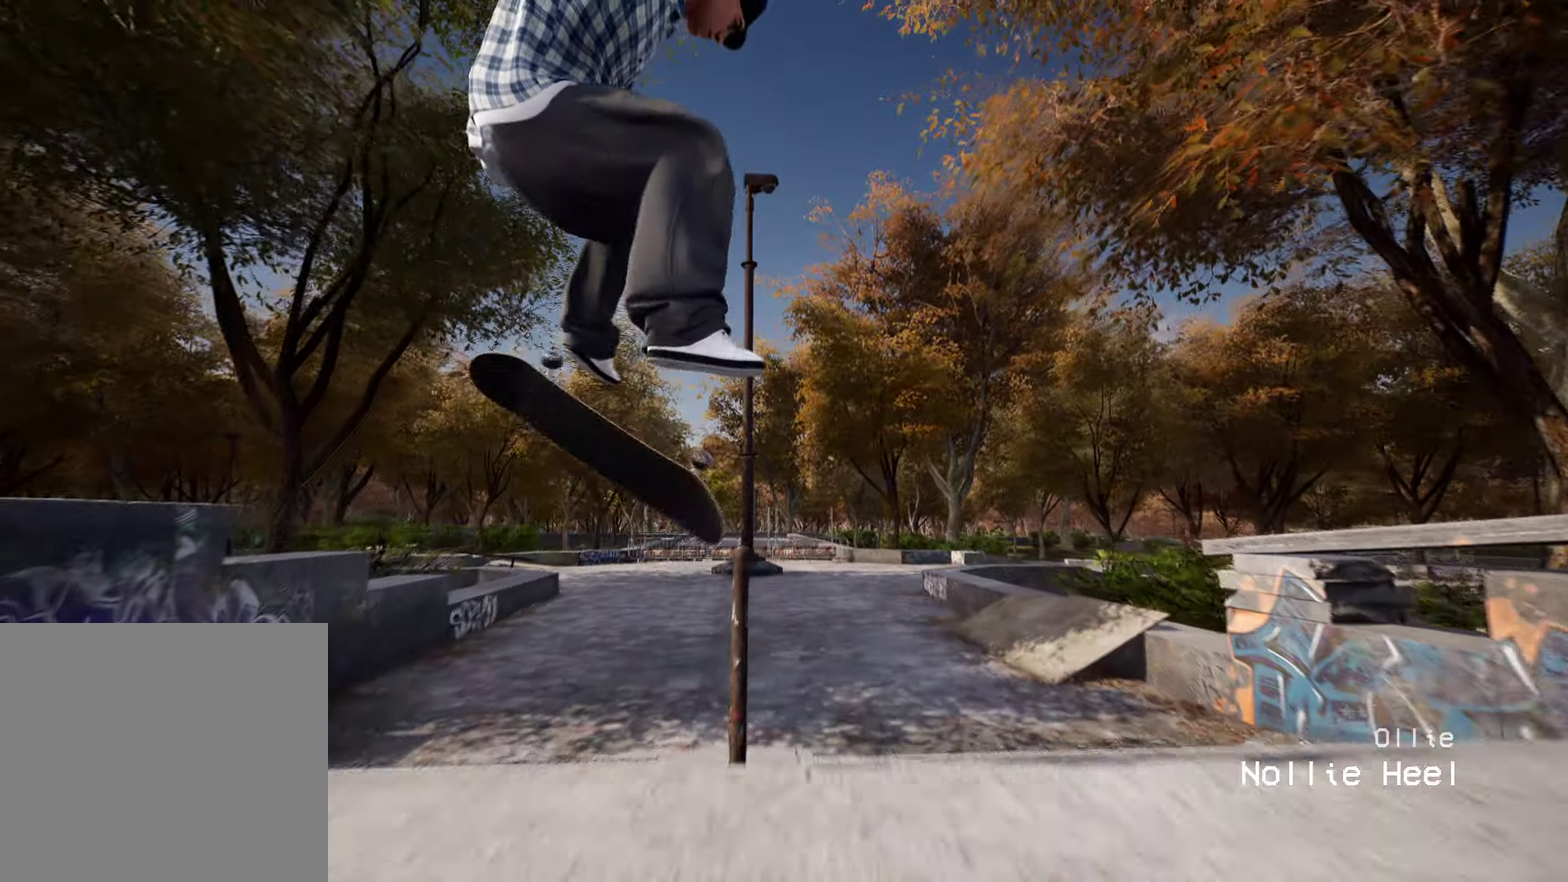
{"dt_ms": 600, "buttons": [], "left_stick": "center", "right_stick": "center", "events": [[150, "right_stick", "down"], [583, "right_stick", "center"]]}
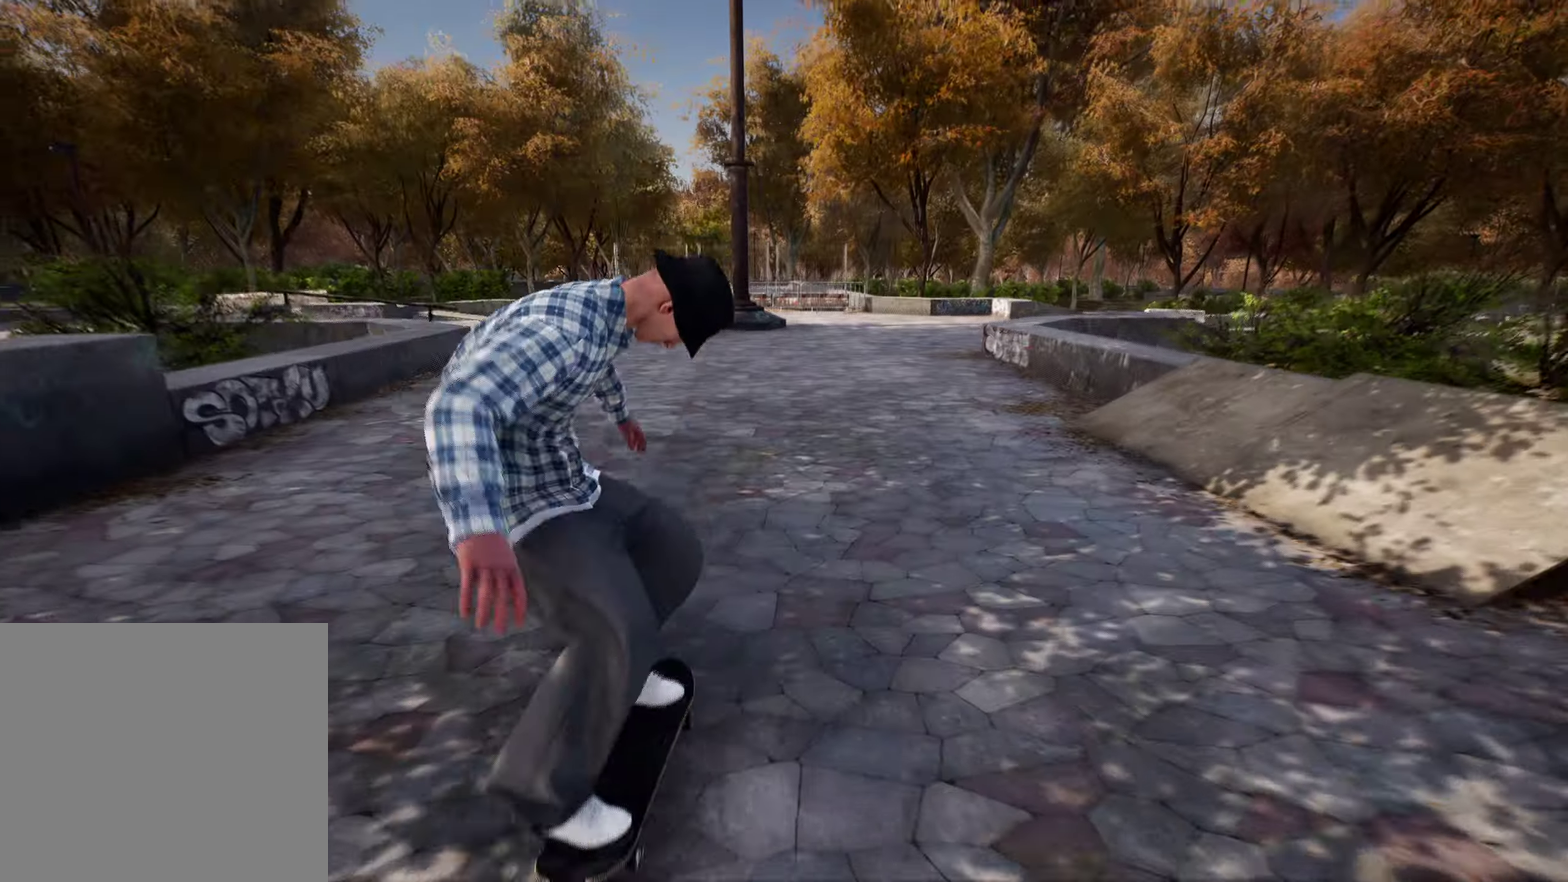
{"dt_ms": 400, "buttons": [], "left_stick": "center", "right_stick": "center", "events": []}
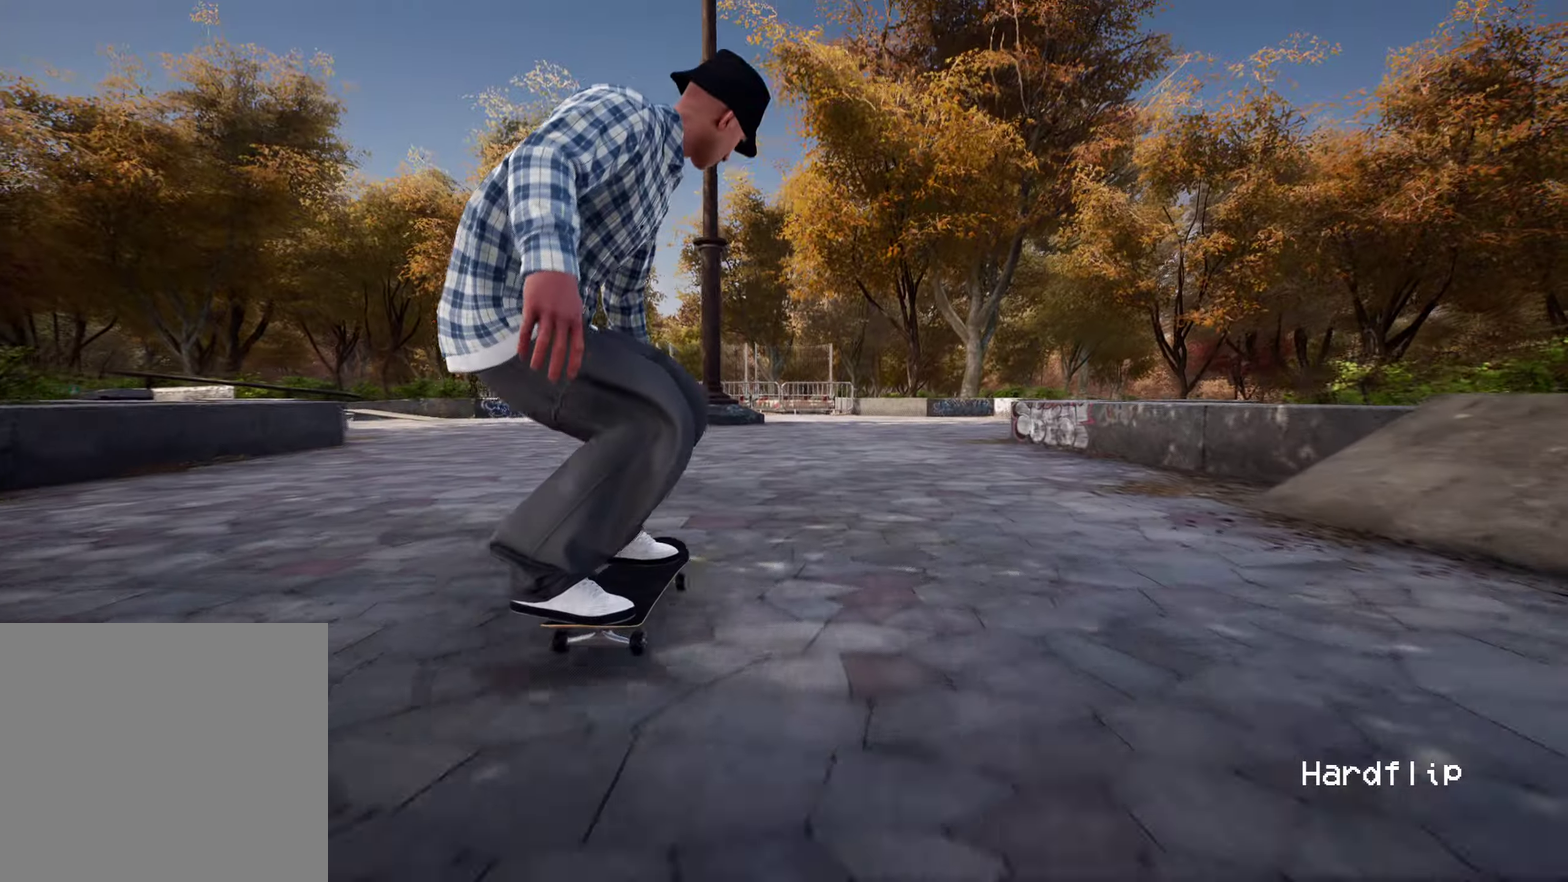
{"dt_ms": 600, "buttons": ["R2"], "left_stick": "center", "right_stick": "center", "events": [[500, "R2", "down"]]}
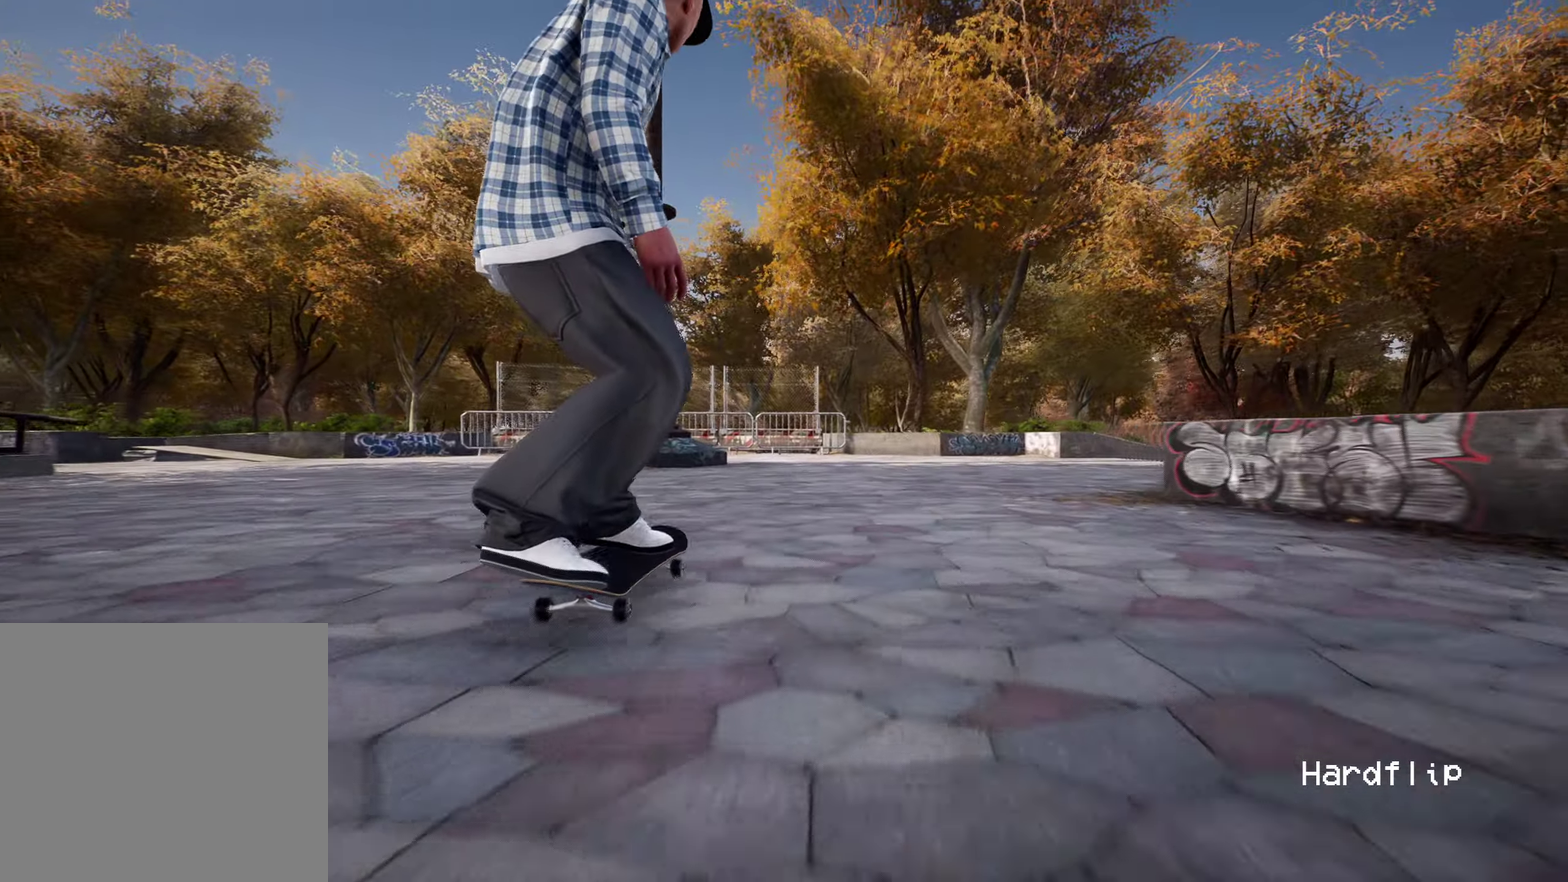
{"dt_ms": 400, "buttons": ["R2"], "left_stick": "center", "right_stick": "center", "events": []}
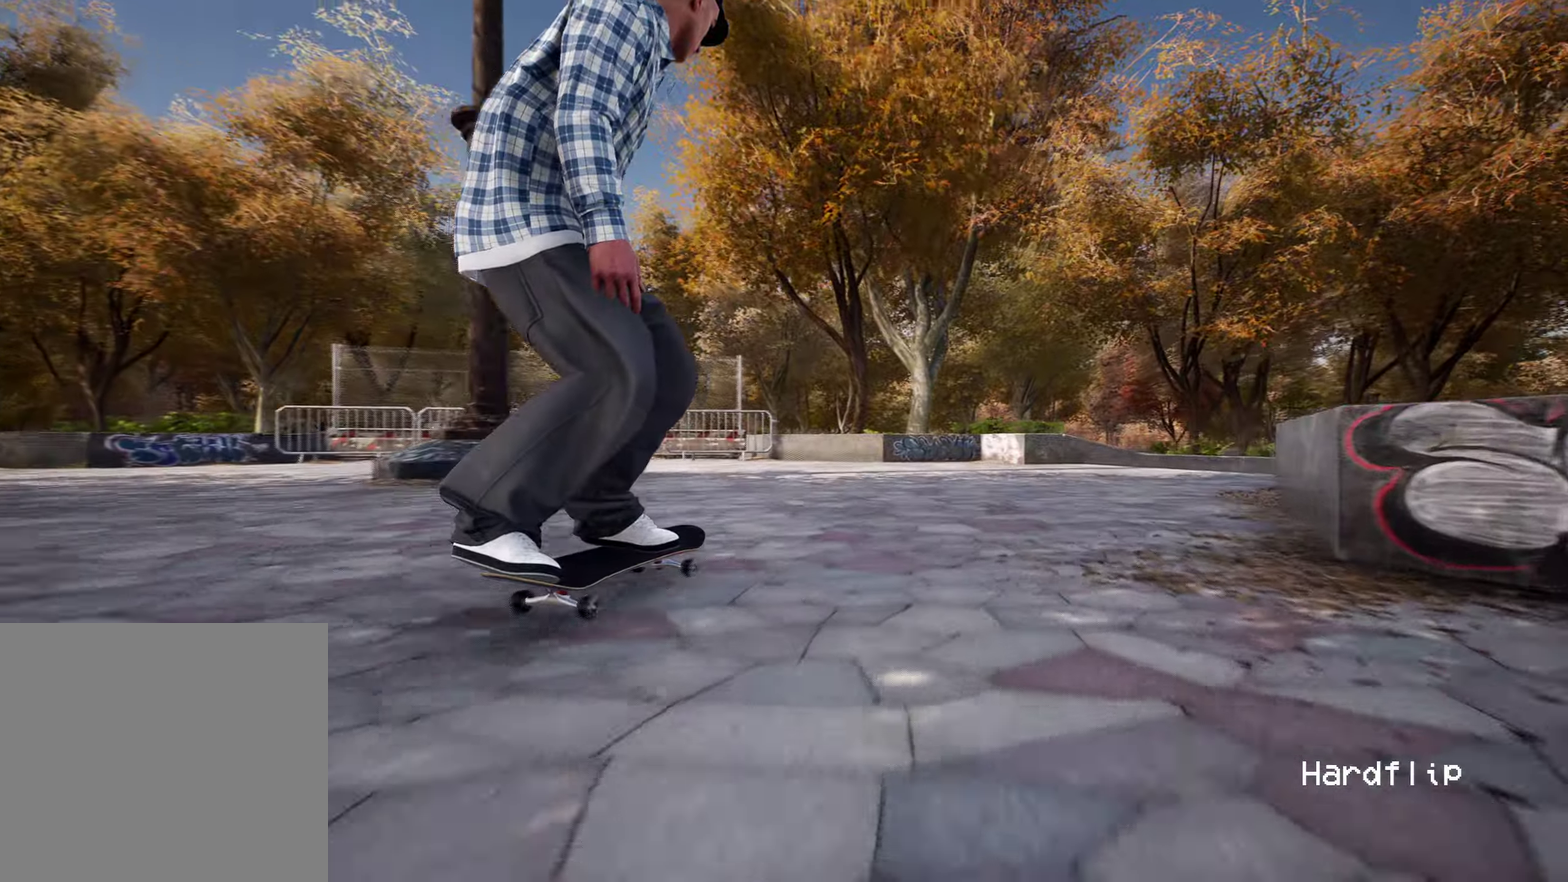
{"dt_ms": 500, "buttons": ["R2"], "left_stick": "center", "right_stick": "center", "events": []}
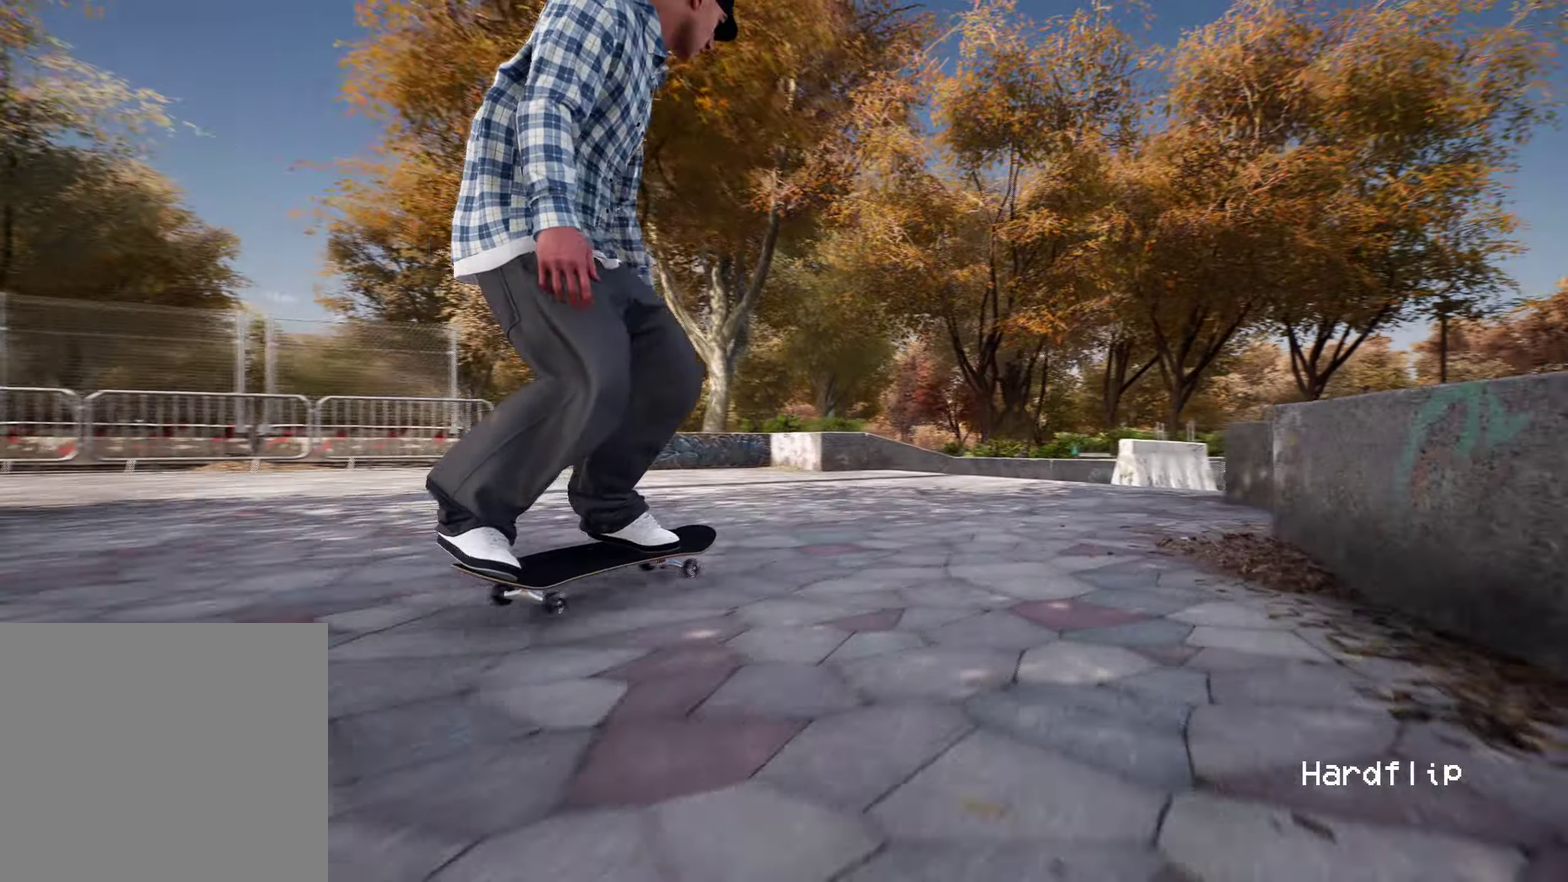
{"dt_ms": 500, "buttons": [], "left_stick": "center", "right_stick": "down", "events": [[33, "R2", "up"], [33, "right_stick", "down"], [217, "R2", "down"], [317, "R2", "up"]]}
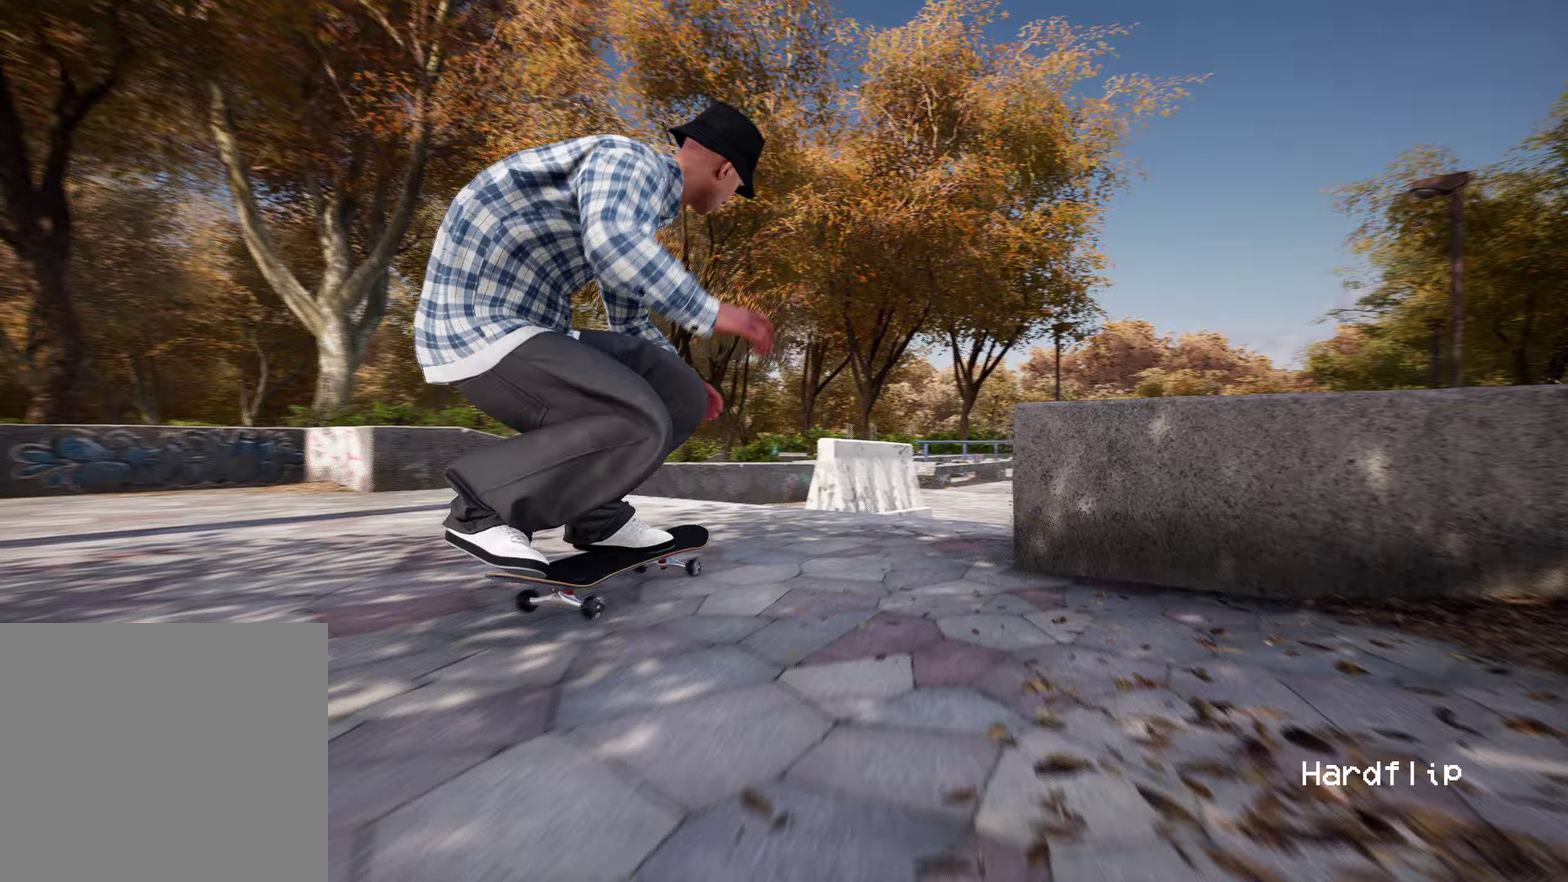
{"dt_ms": 400, "buttons": [], "left_stick": "center", "right_stick": "center", "events": [[67, "right_stick", "down-left"], [83, "left_stick", "up"], [167, "right_stick", "center"], [250, "left_stick", "center"]]}
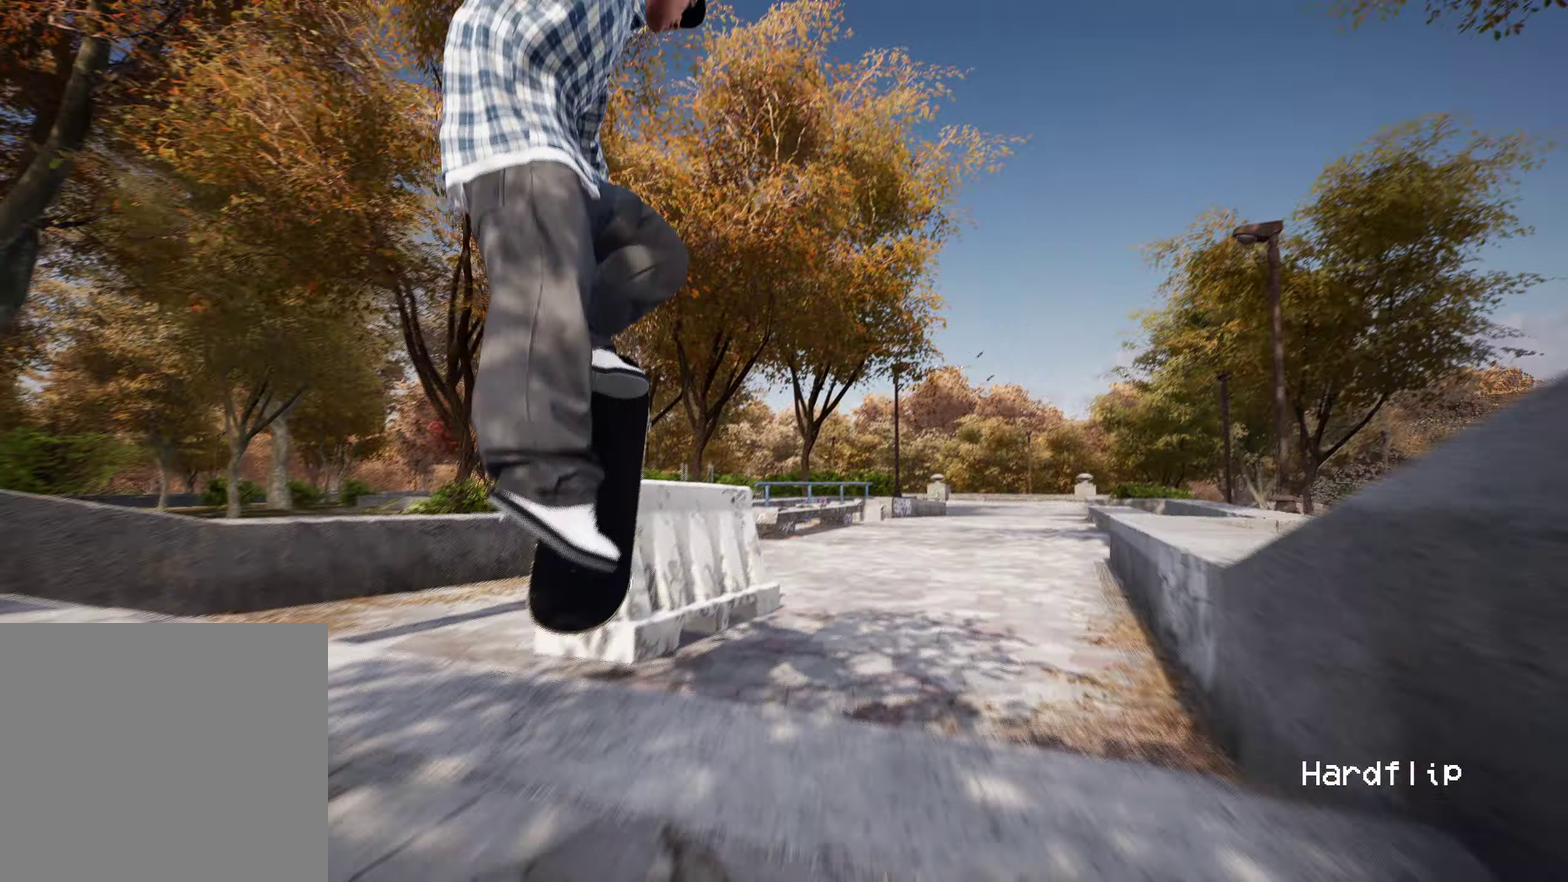
{"dt_ms": 800, "buttons": [], "left_stick": "center", "right_stick": "center", "events": [[50, "left_stick", "left"], [400, "R2", "down"], [467, "left_stick", "center"], [650, "R2", "up"]]}
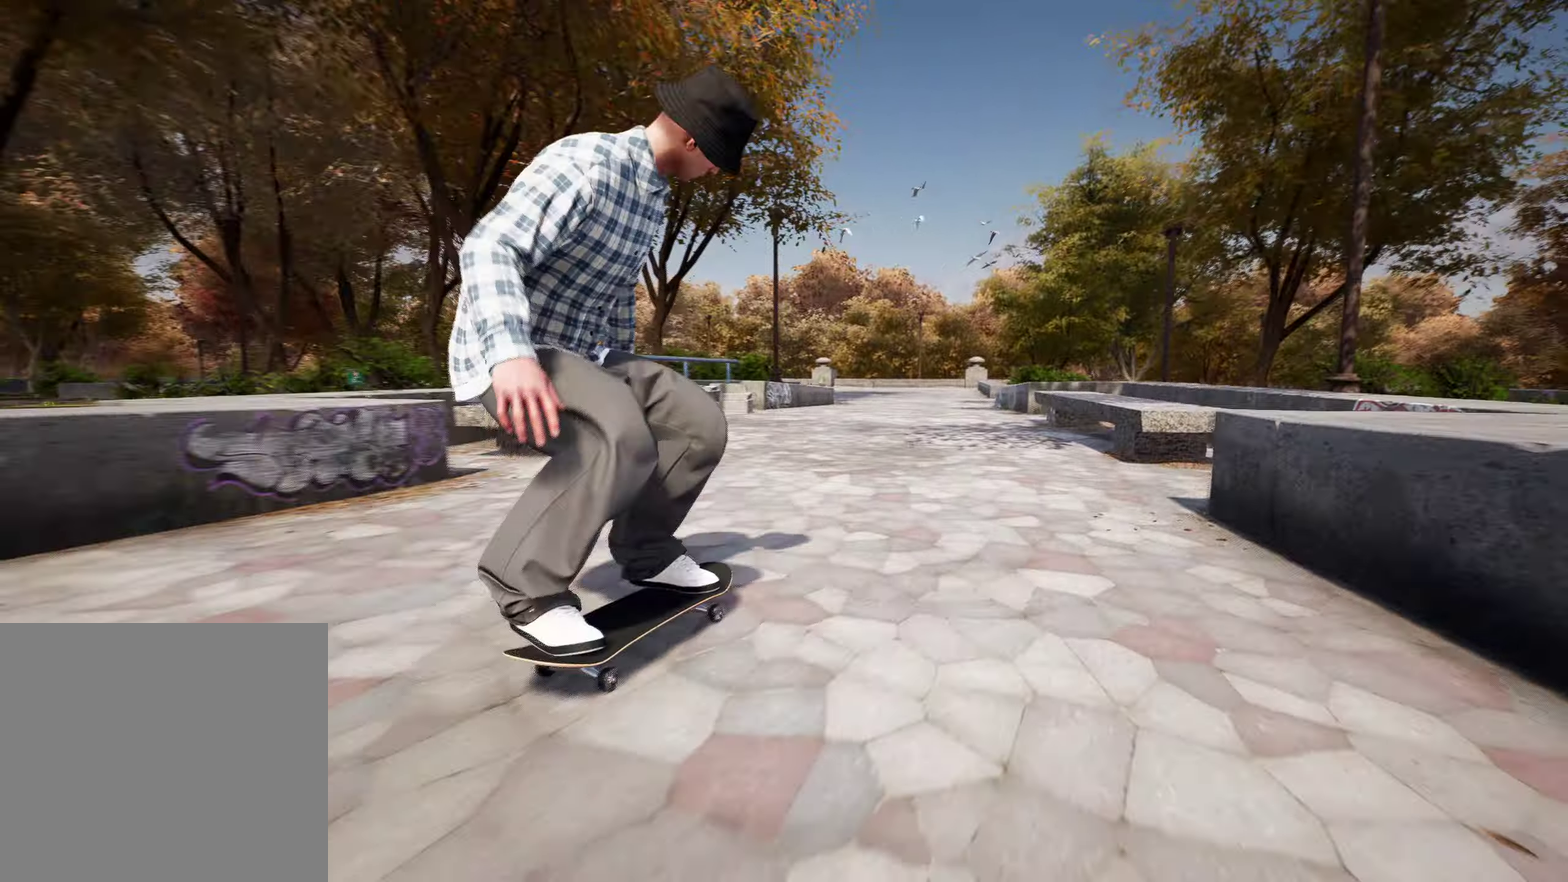
{"dt_ms": 300, "buttons": [], "left_stick": "center", "right_stick": "center", "events": []}
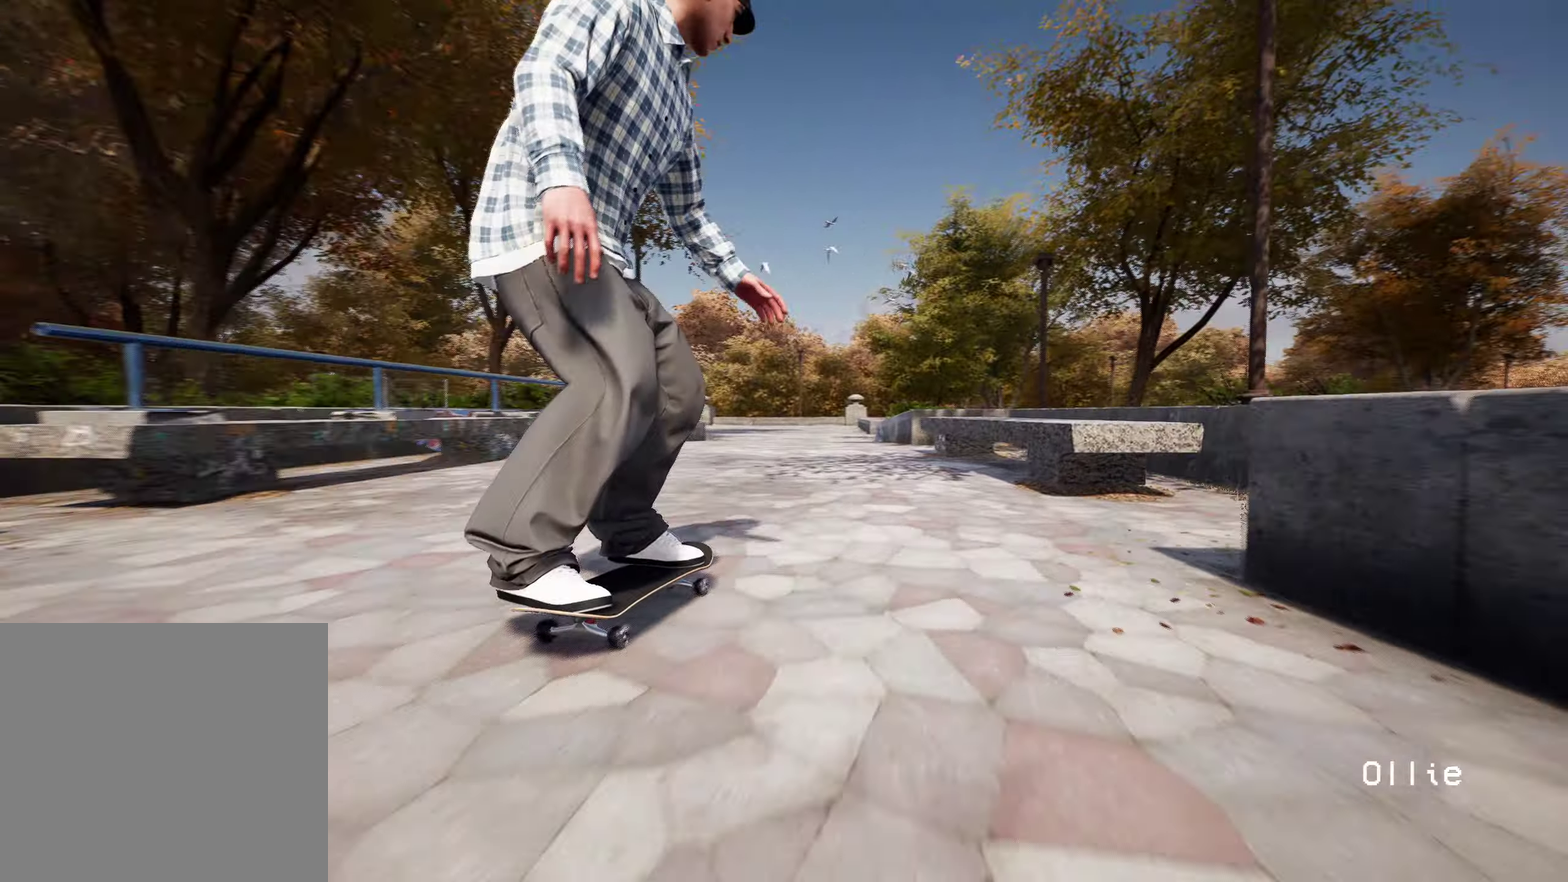
{"dt_ms": 600, "buttons": [], "left_stick": "center", "right_stick": "center", "events": [[33, "L2", "down"], [167, "L2", "up"], [450, "R2", "down"], [550, "R2", "up"]]}
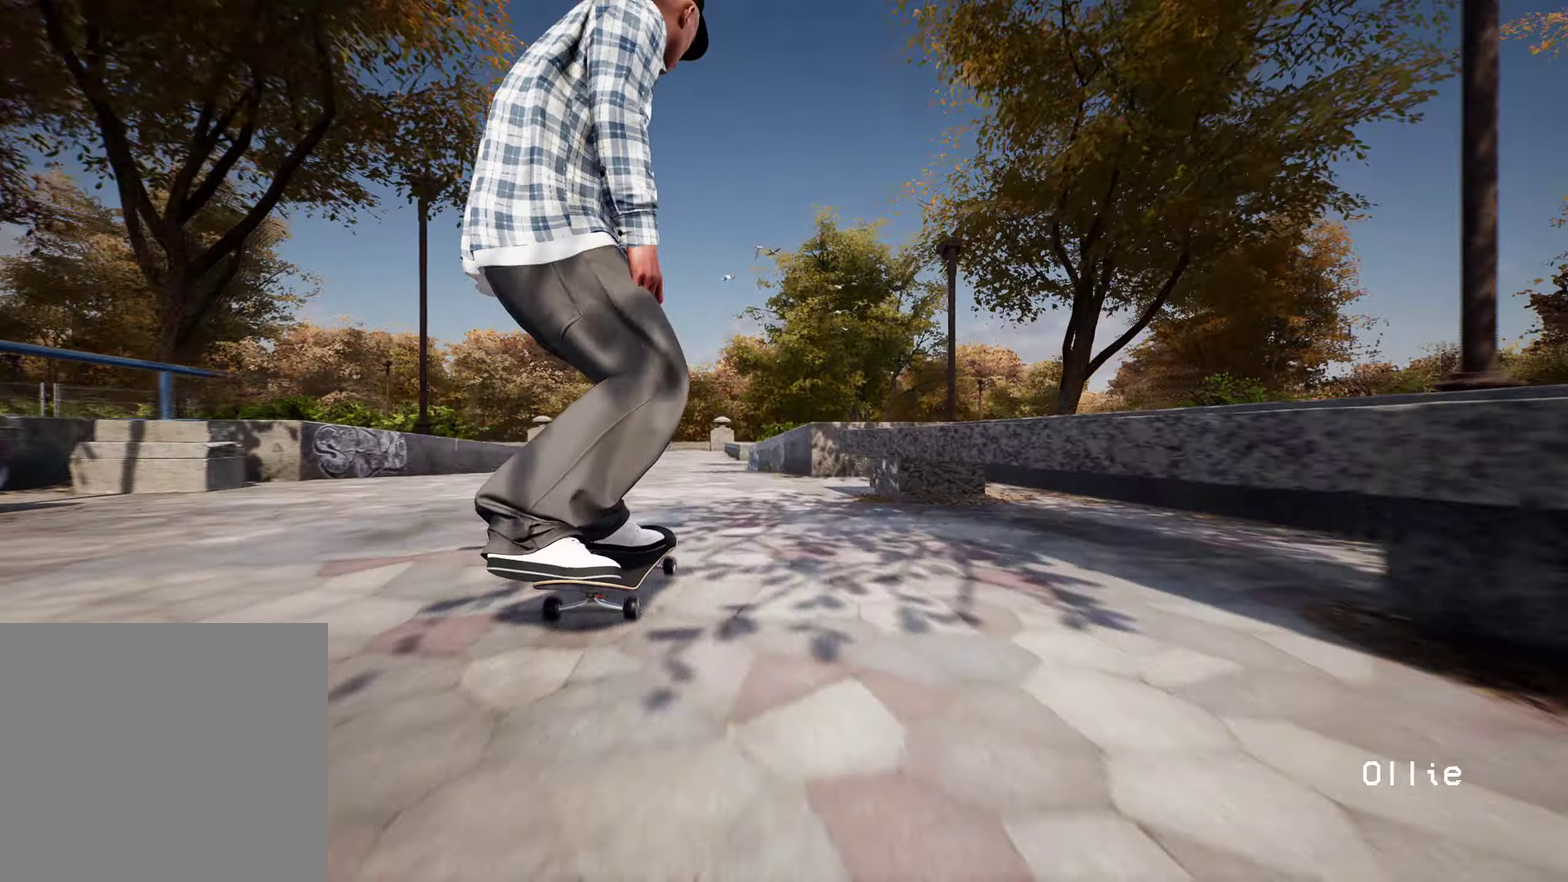
{"dt_ms": 400, "buttons": [], "left_stick": "center", "right_stick": "down", "events": [[83, "right_stick", "down"]]}
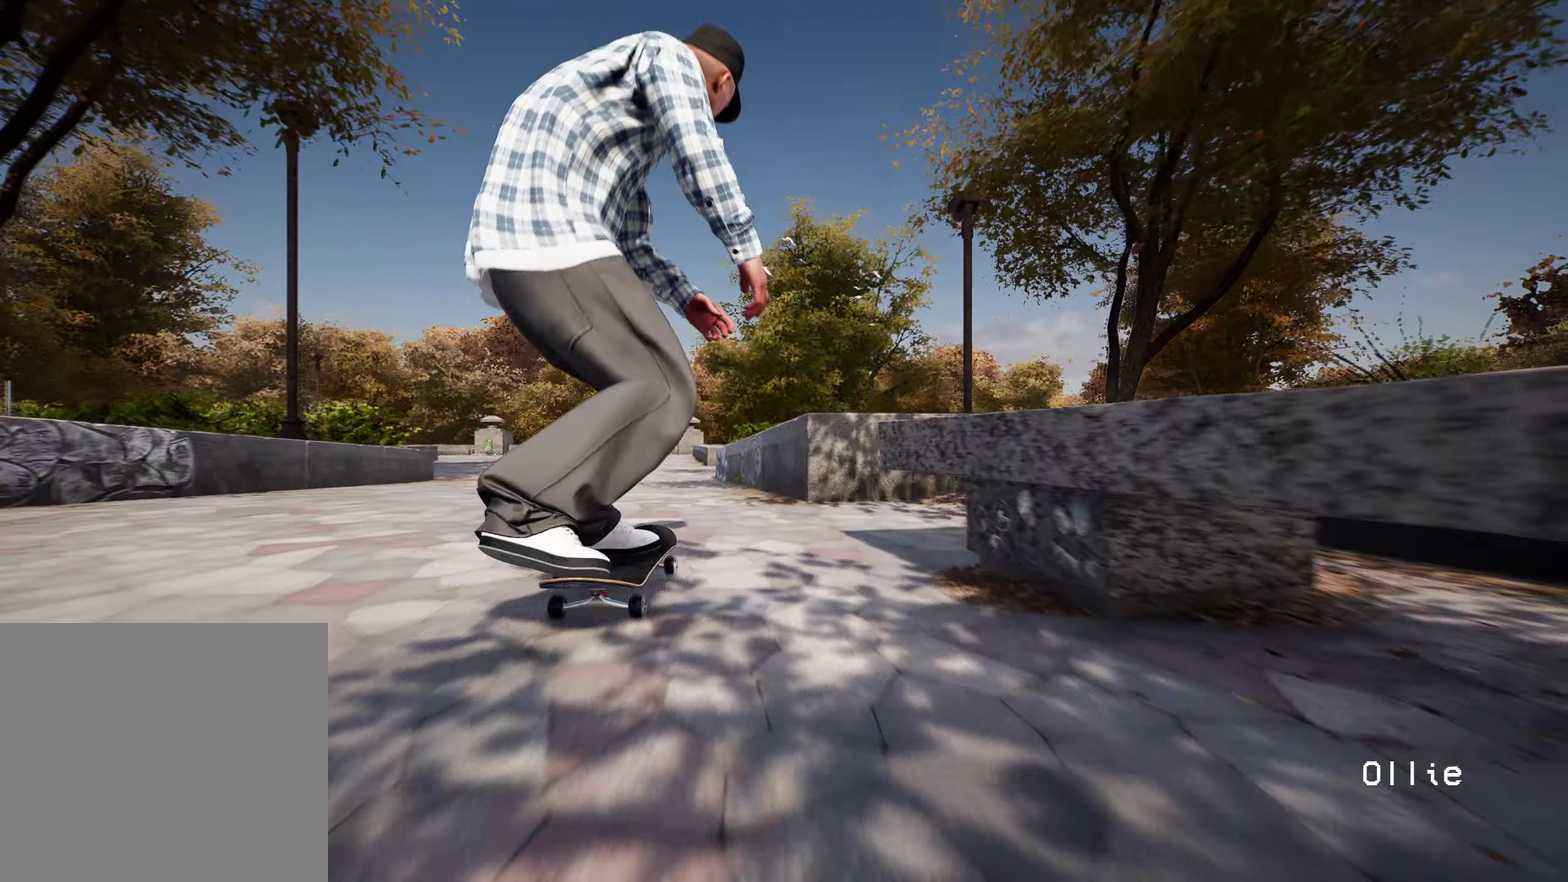
{"dt_ms": 500, "buttons": [], "left_stick": "center", "right_stick": "center", "events": [[250, "left_stick", "up"], [350, "right_stick", "center"], [417, "left_stick", "center"]]}
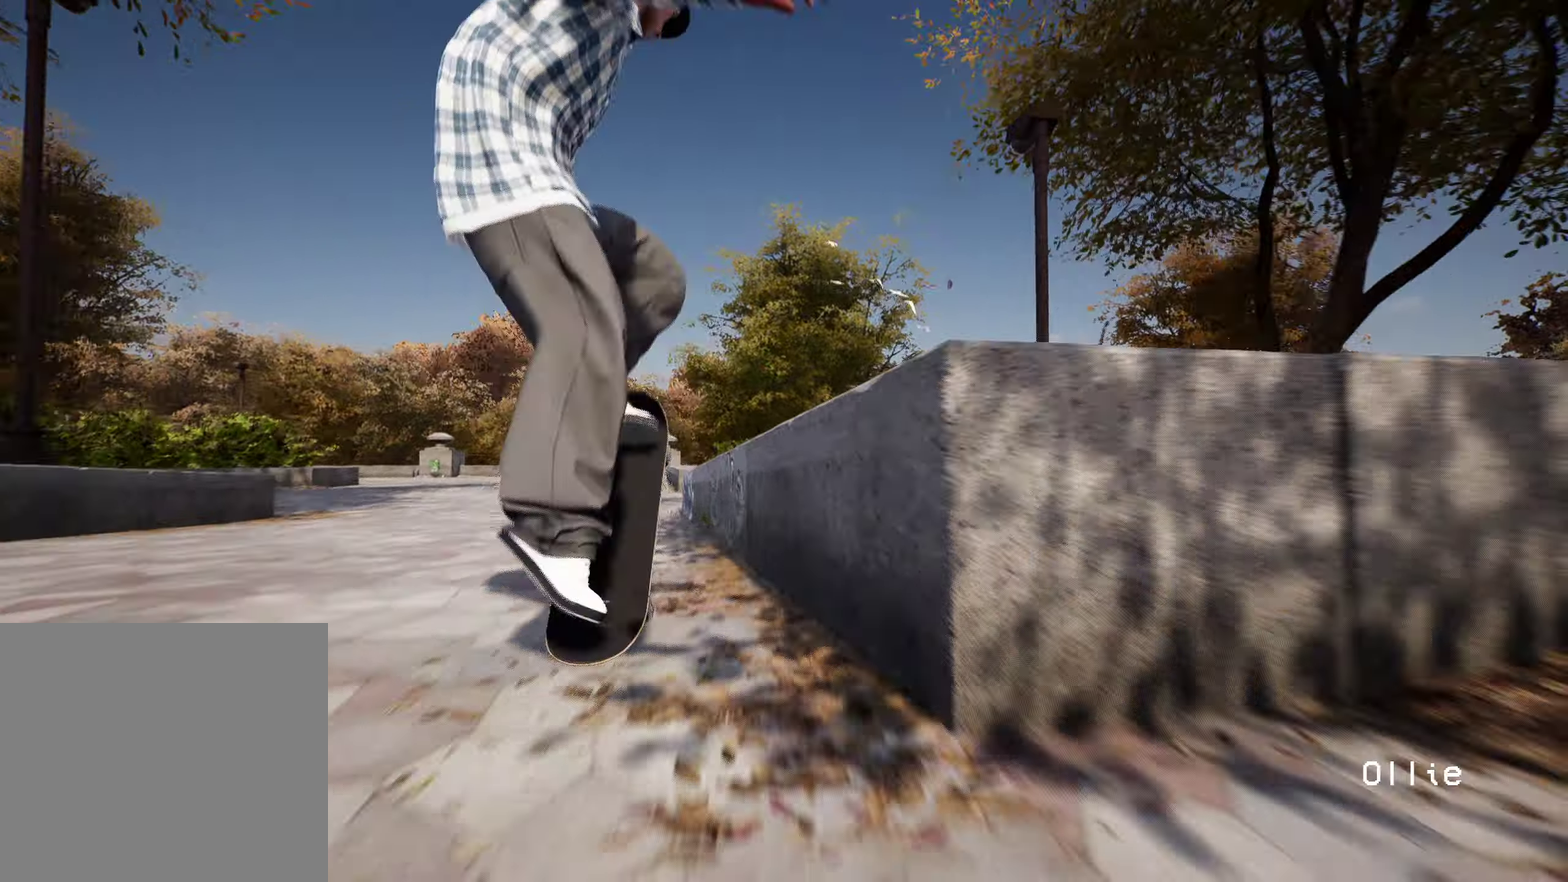
{"dt_ms": 500, "buttons": [], "left_stick": "up", "right_stick": "down-right", "events": [[83, "left_stick", "up"], [83, "right_stick", "down-right"]]}
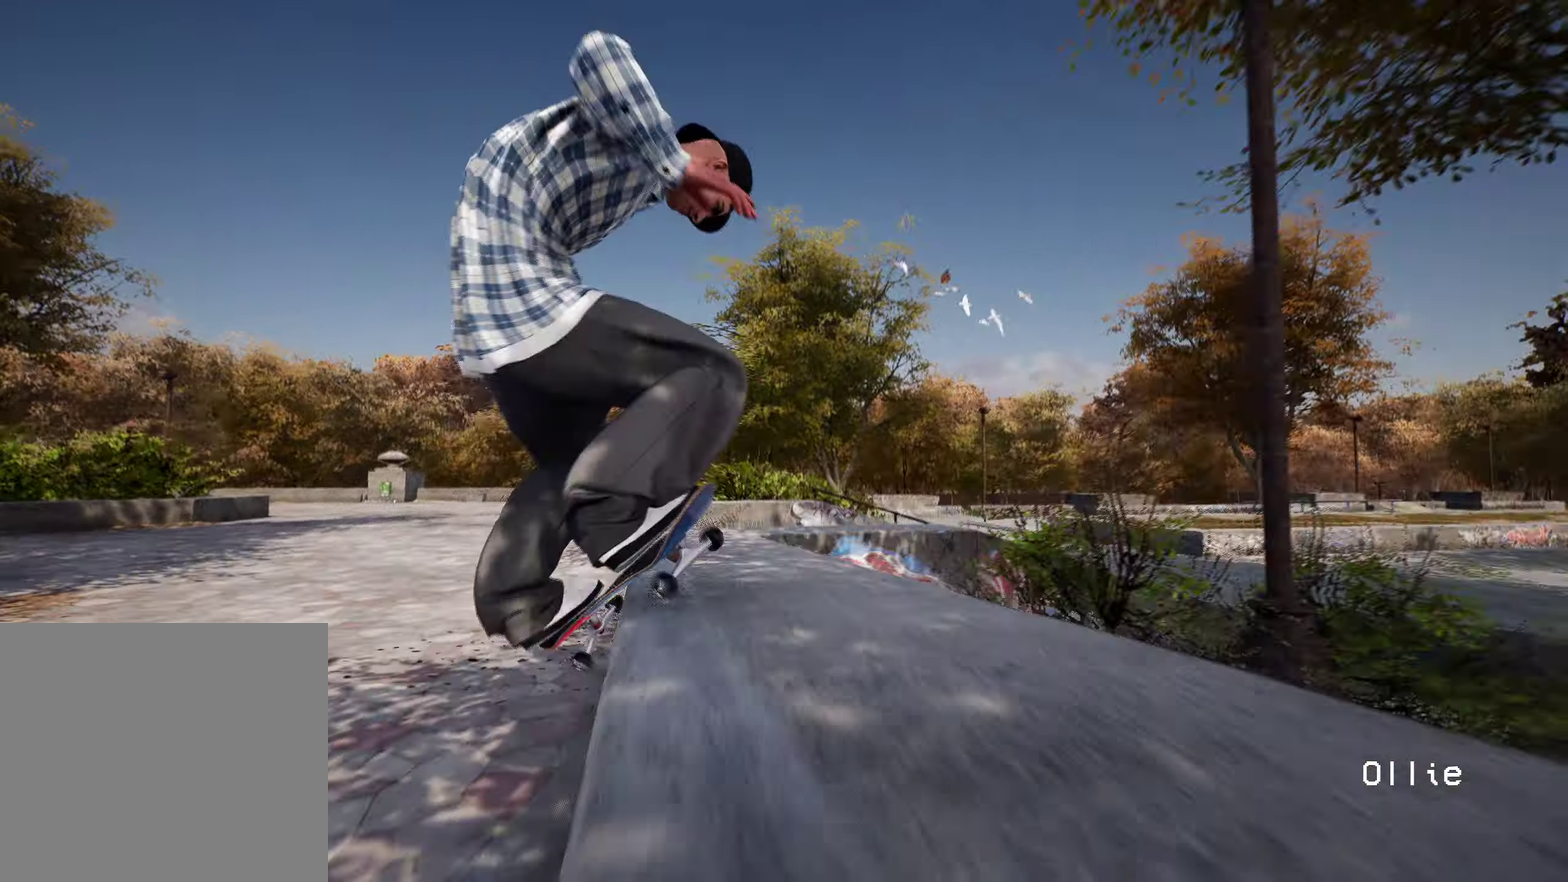
{"dt_ms": 400, "buttons": [], "left_stick": "up", "right_stick": "down-right", "events": []}
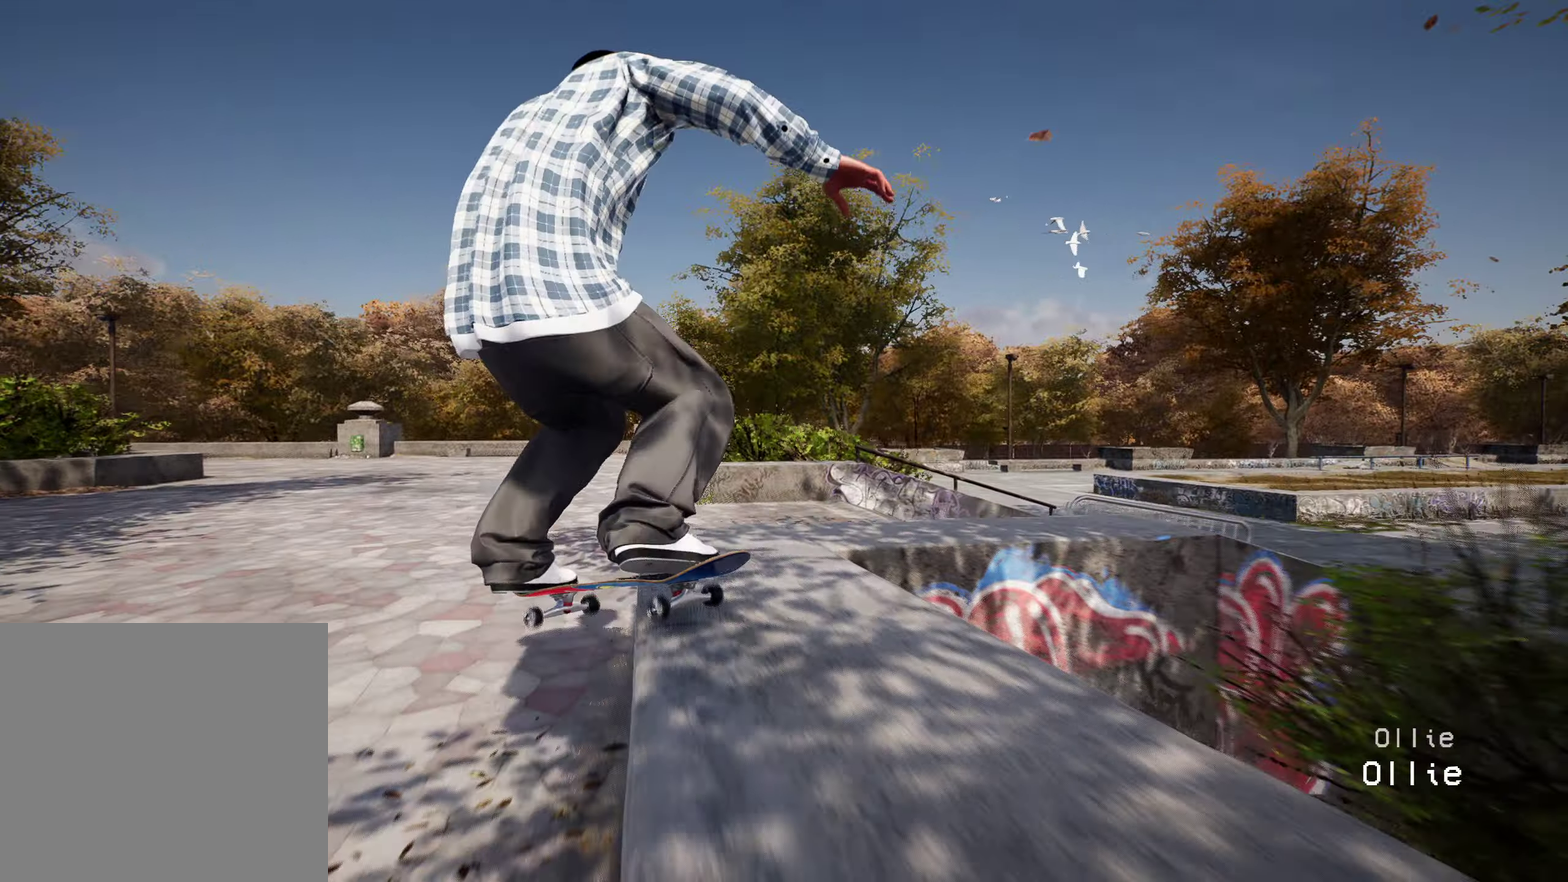
{"dt_ms": 600, "buttons": ["L2"], "left_stick": "center", "right_stick": "center", "events": [[150, "R2", "down"], [250, "left_stick", "center"], [250, "right_stick", "center"], [317, "R2", "up"], [517, "L2", "down"]]}
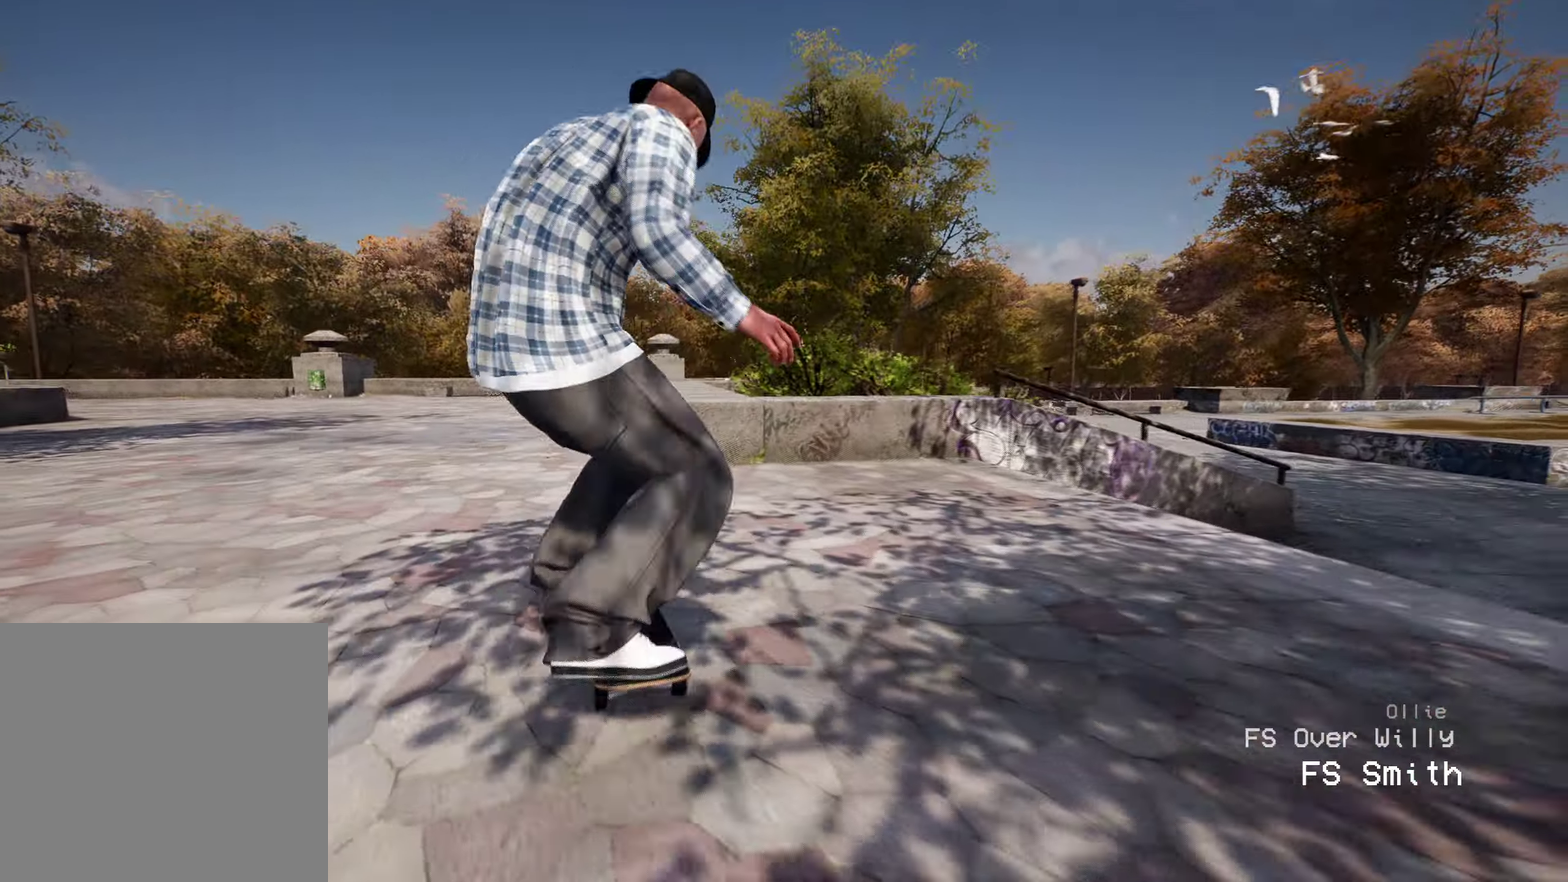
{"dt_ms": 300, "buttons": ["L2"], "left_stick": "center", "right_stick": "center", "events": []}
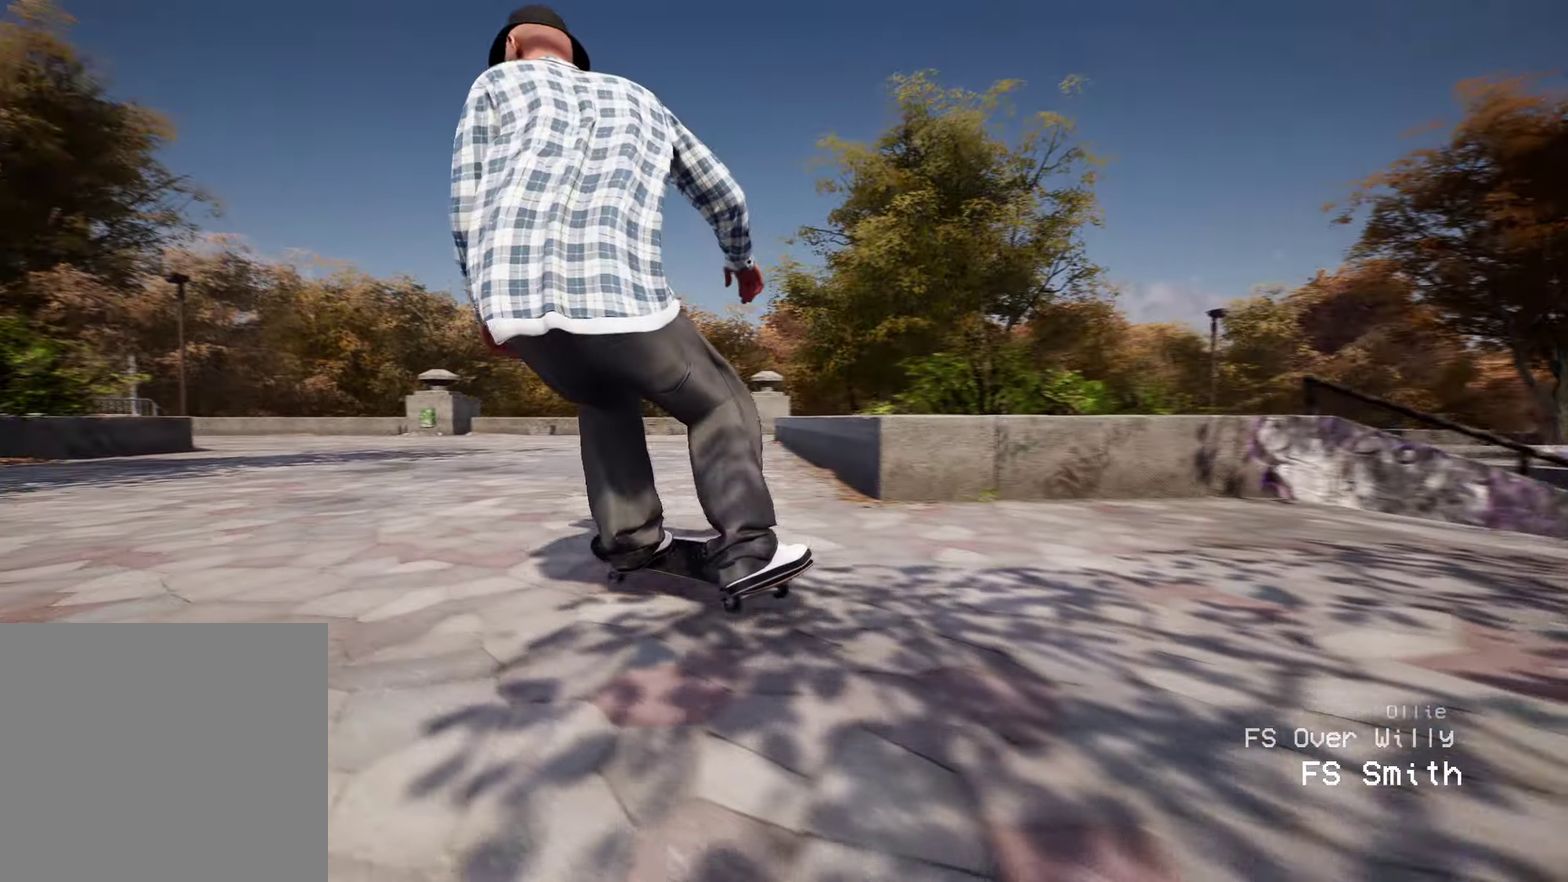
{"dt_ms": 800, "buttons": ["R2"], "left_stick": "center", "right_stick": "center", "events": [[217, "L2", "up"], [383, "R2", "down"], [700, "R2", "up"], [783, "R2", "down"]]}
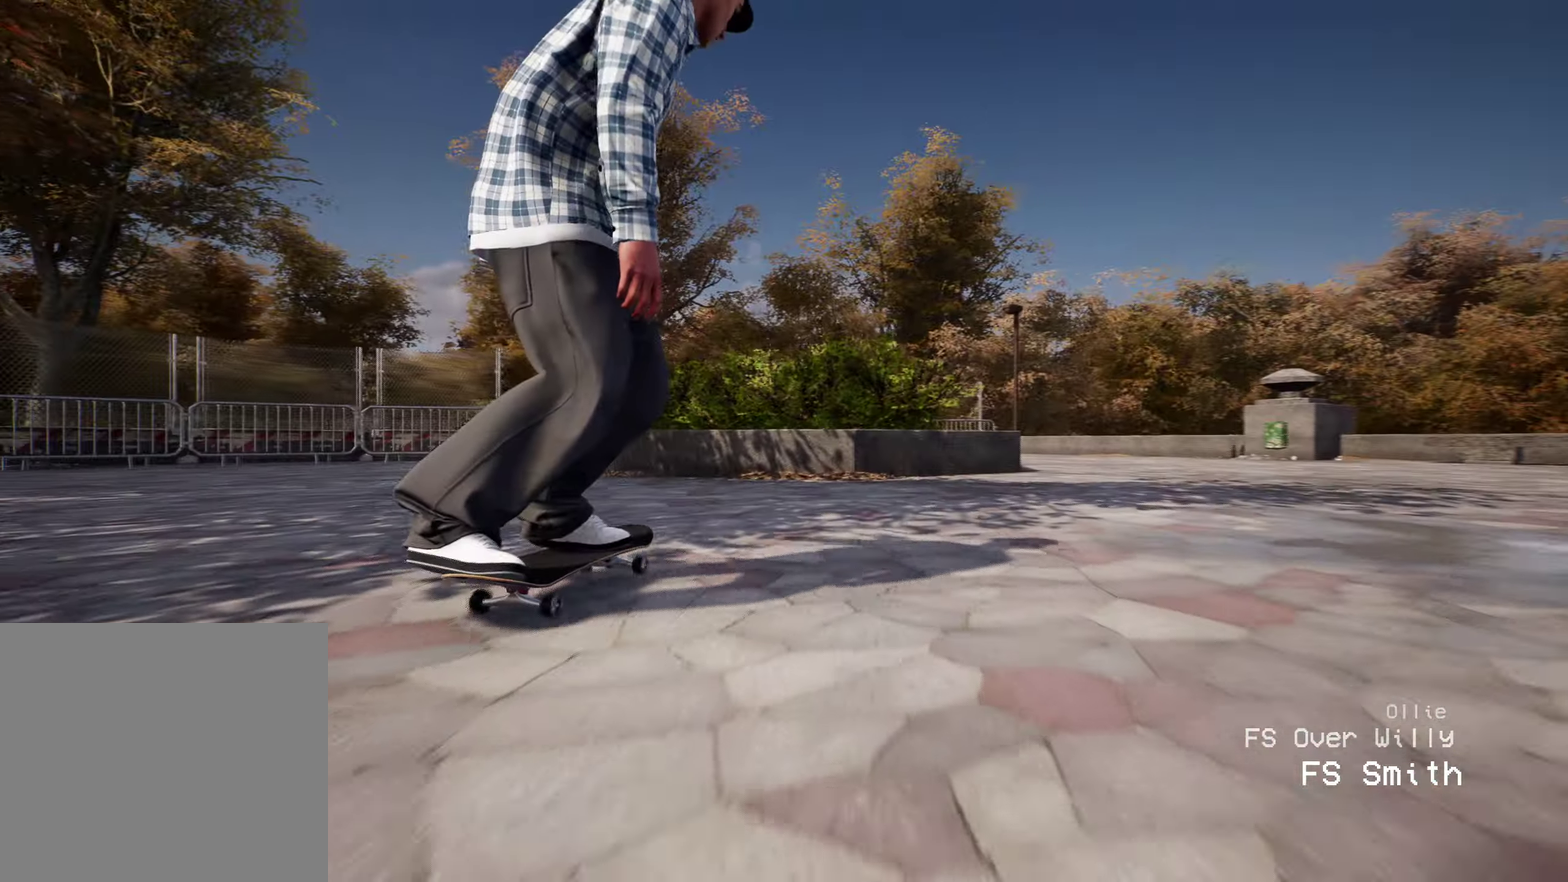
{"dt_ms": 400, "buttons": ["R2"], "left_stick": "center", "right_stick": "center", "events": [[150, "R2", "up"], [267, "R2", "down"]]}
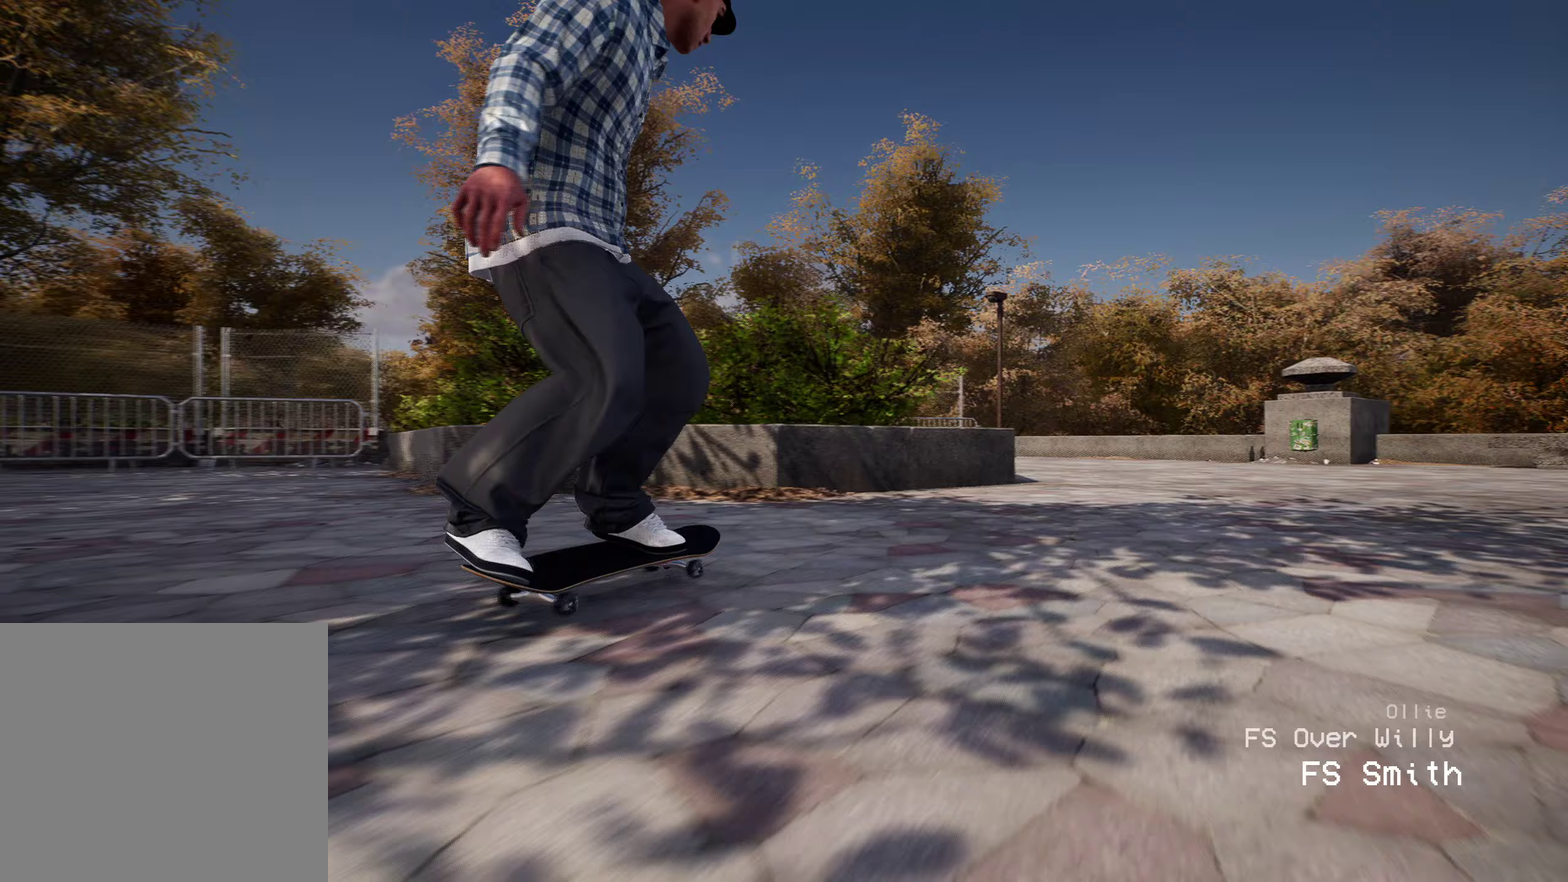
{"dt_ms": 500, "buttons": [], "left_stick": "center", "right_stick": "center", "events": [[300, "R2", "up"]]}
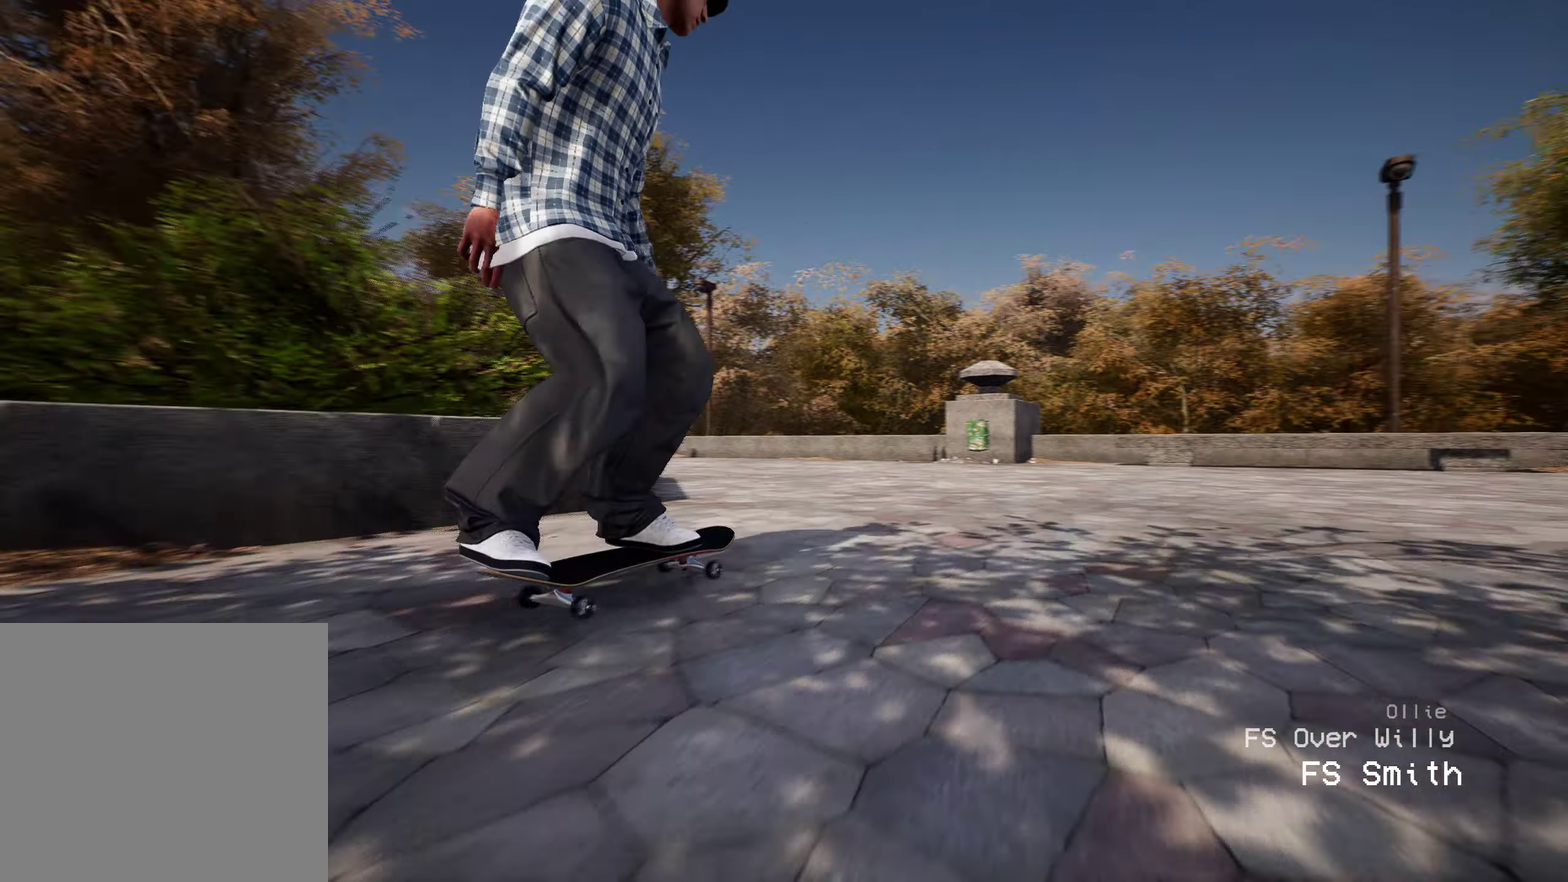
{"dt_ms": 500, "buttons": ["R2"], "left_stick": "center", "right_stick": "center", "events": [[50, "R2", "down"]]}
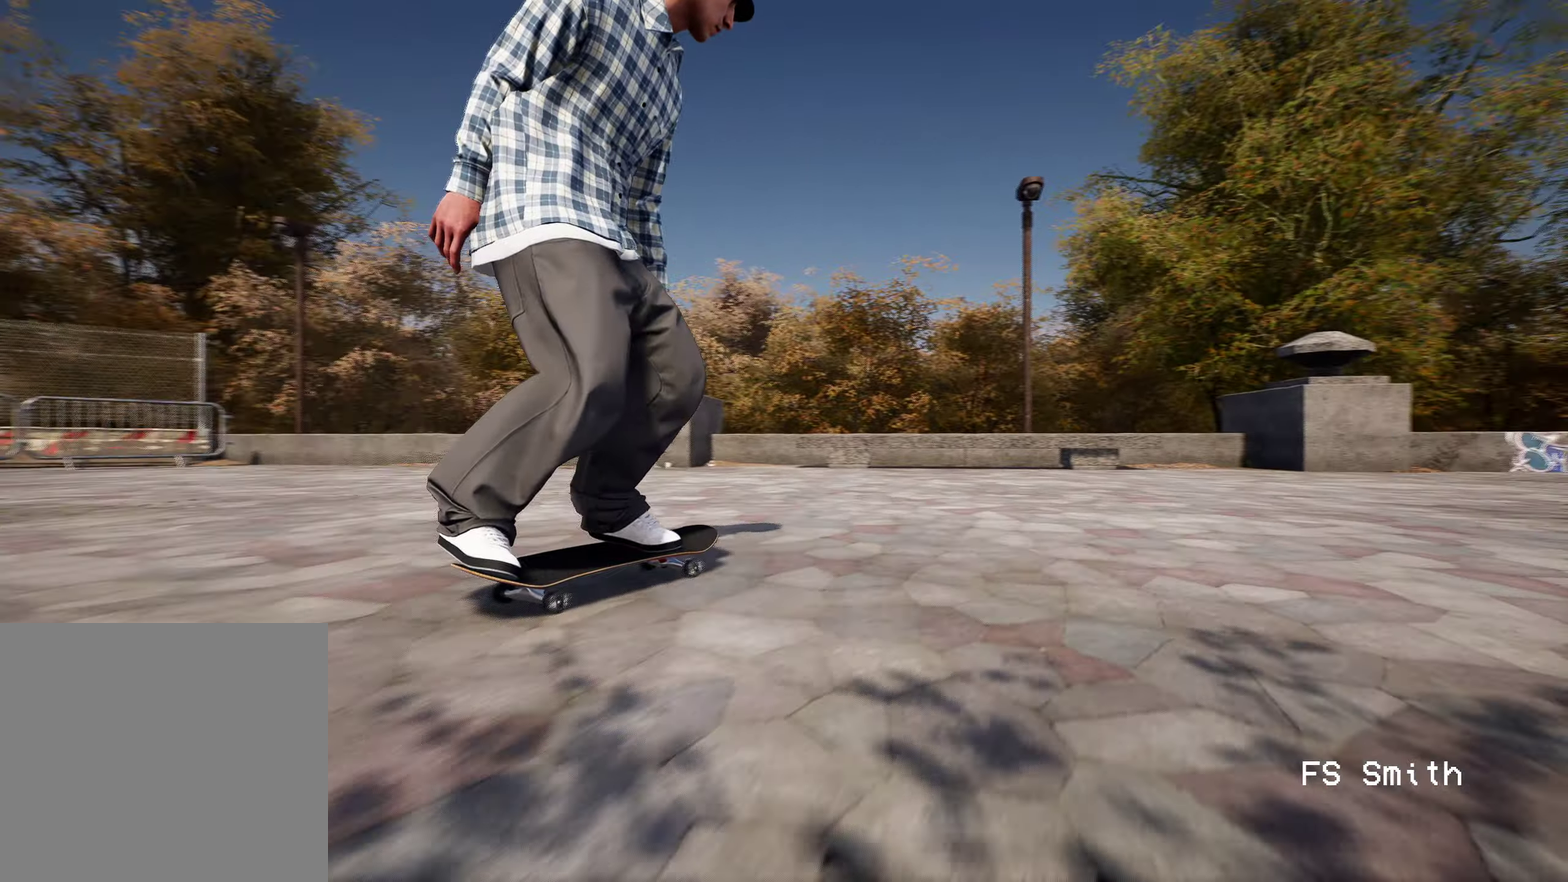
{"dt_ms": 400, "buttons": ["R2"], "left_stick": "center", "right_stick": "center", "events": []}
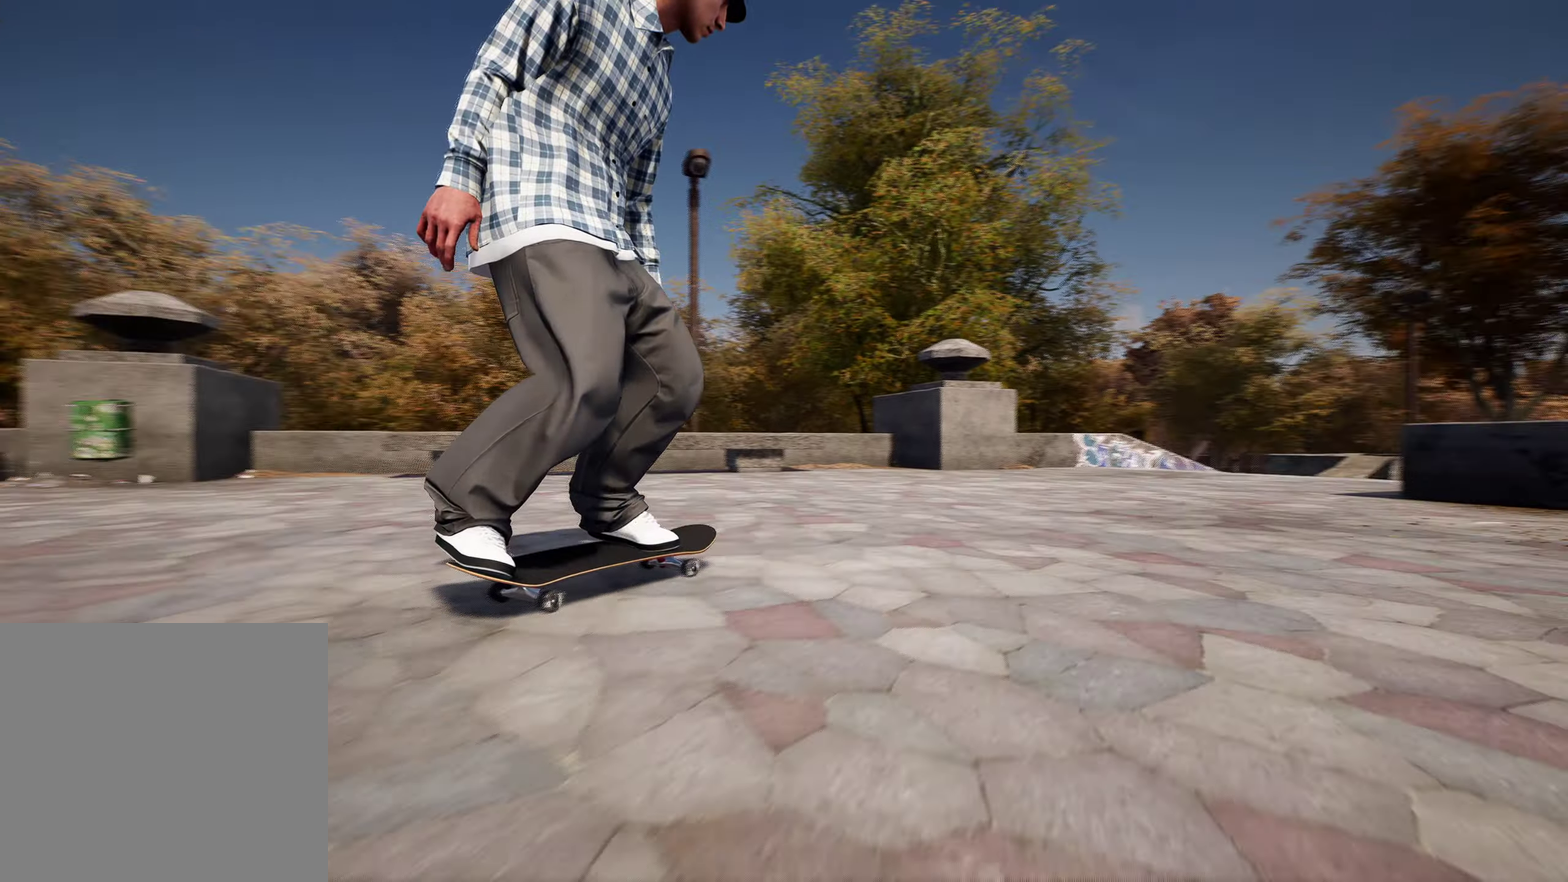
{"dt_ms": 600, "buttons": [], "left_stick": "center", "right_stick": "center", "events": [[133, "R2", "up"], [333, "R2", "down"], [567, "R2", "up"]]}
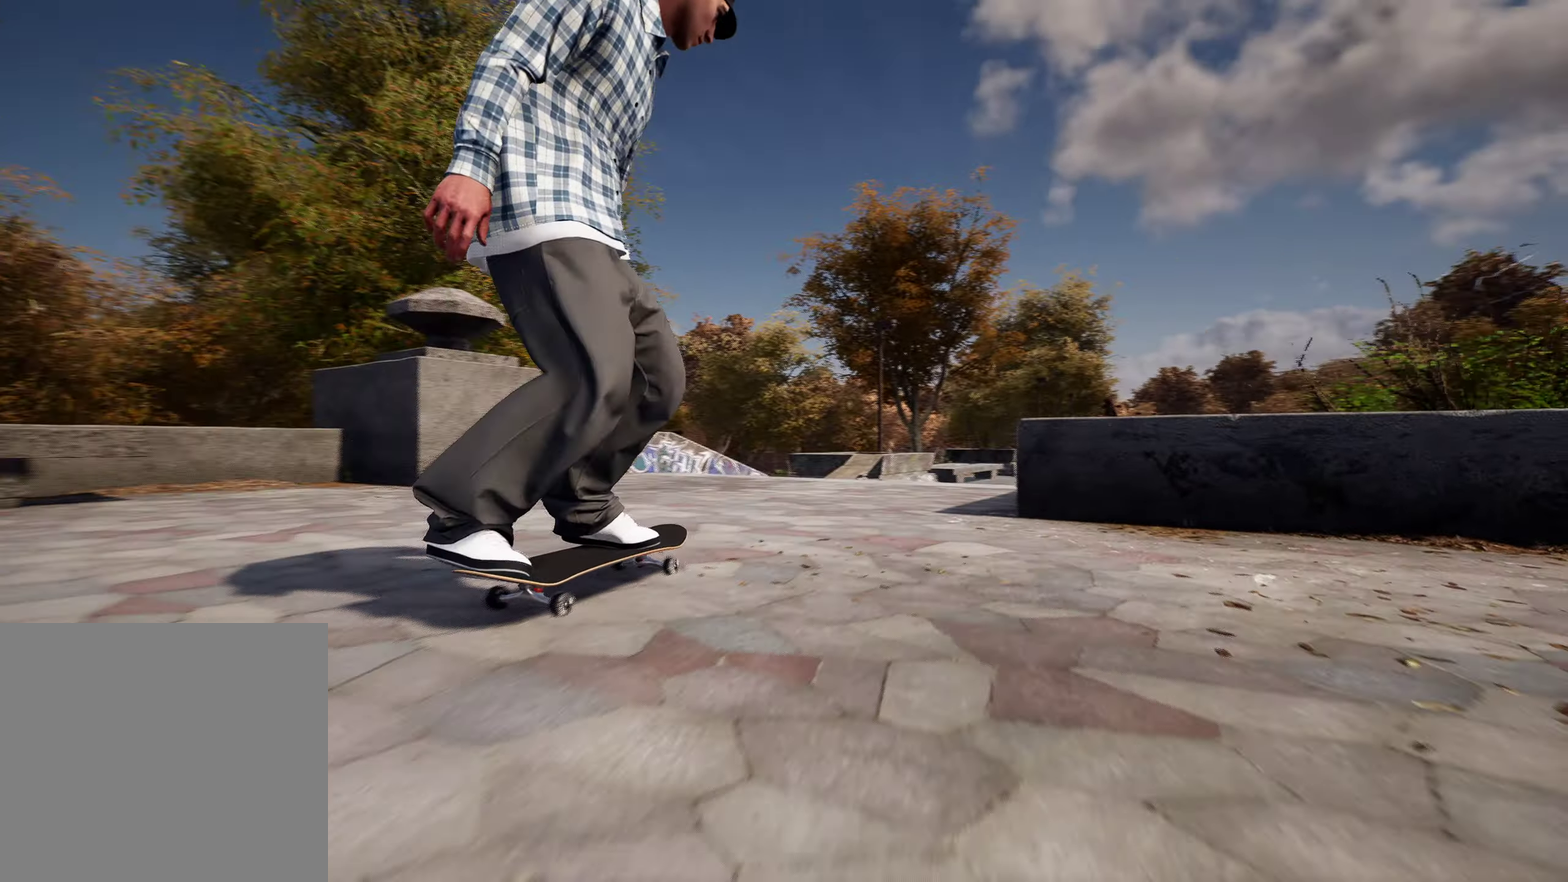
{"dt_ms": 300, "buttons": [], "left_stick": "center", "right_stick": "down", "events": [[117, "right_stick", "down"]]}
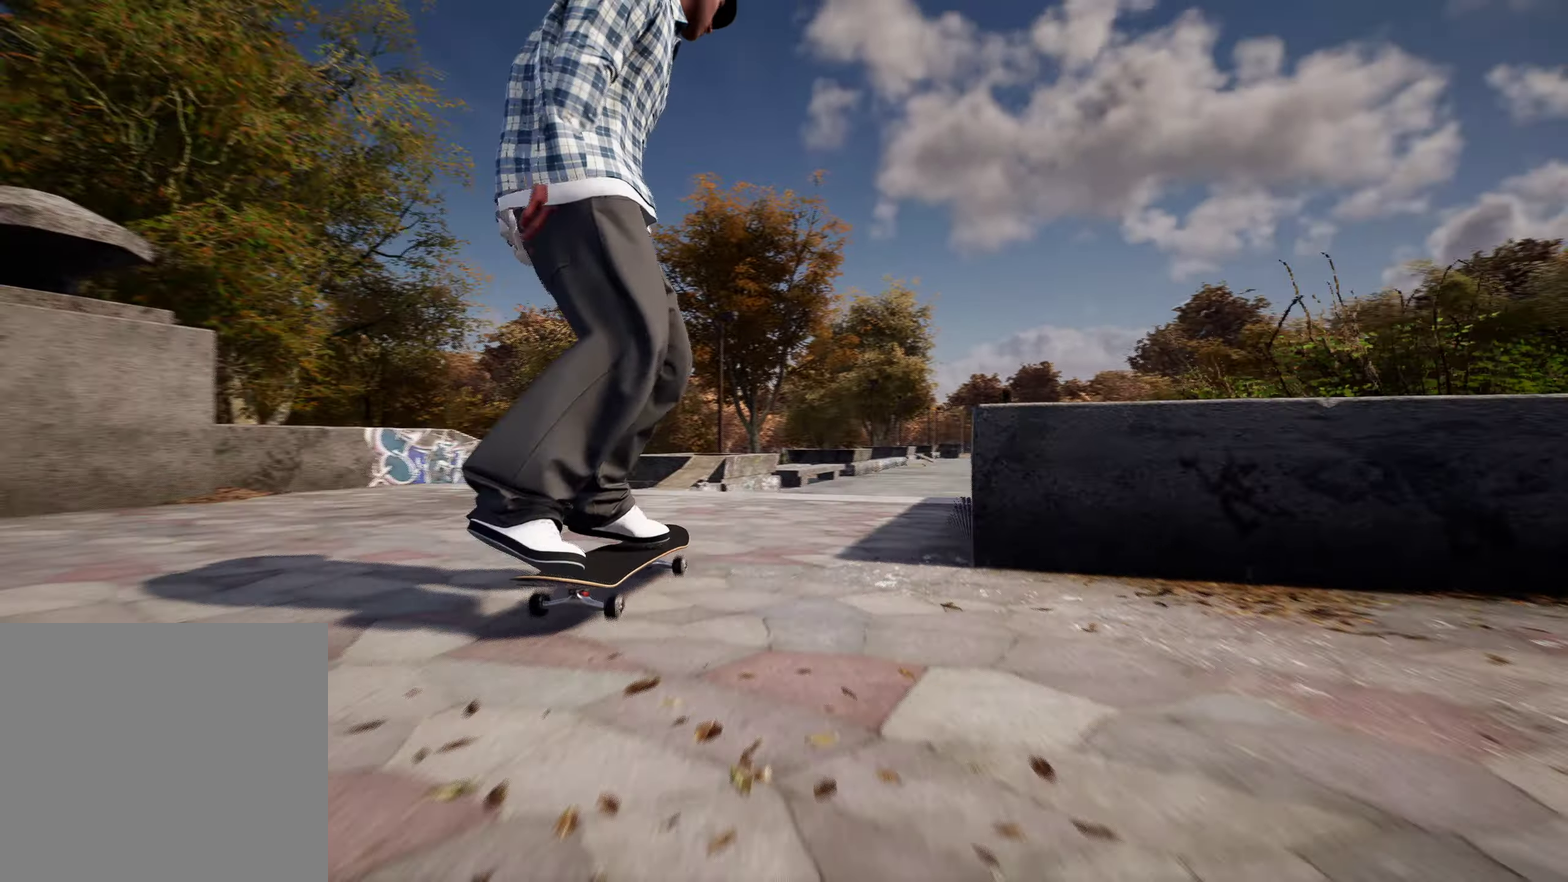
{"dt_ms": 900, "buttons": [], "left_stick": "center", "right_stick": "center", "events": [[233, "right_stick", "down-left"], [283, "right_stick", "left"], [333, "L2", "down"], [333, "left_stick", "left"], [417, "right_stick", "center"], [550, "left_stick", "center"], [600, "L2", "up"]]}